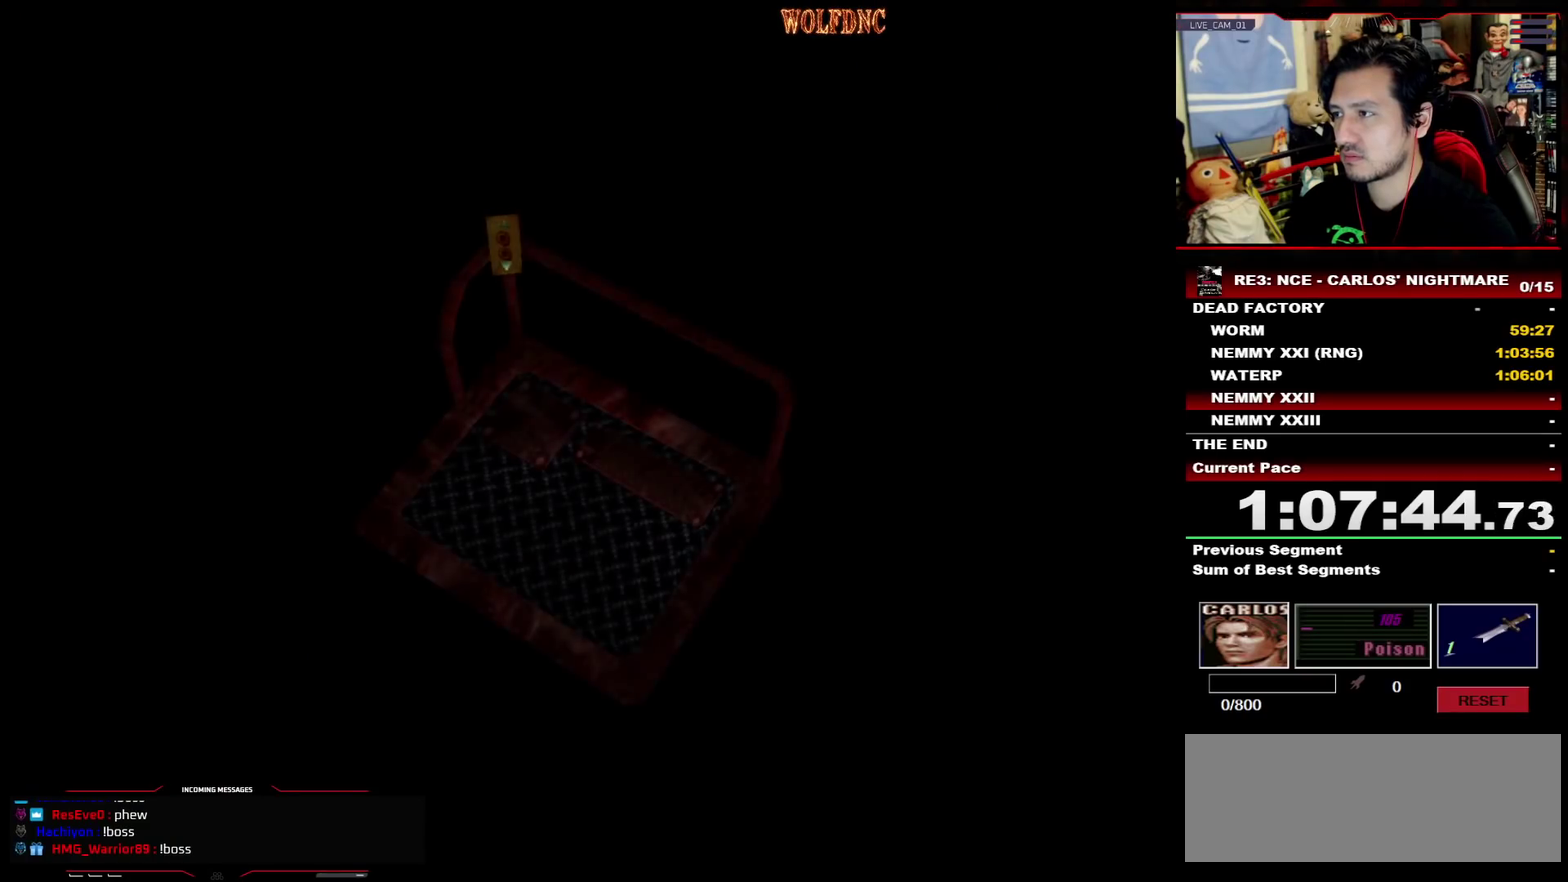
Gameplay with a controller (PlayStation layout); each line is a JSON object with the inputs held at the frame after it. "events" lists button and stick changes between this image and that frame as [ms after this image, input, new state], when the widget could be followed in between. Not read: L3 R3.
{"buttons": [], "events": []}
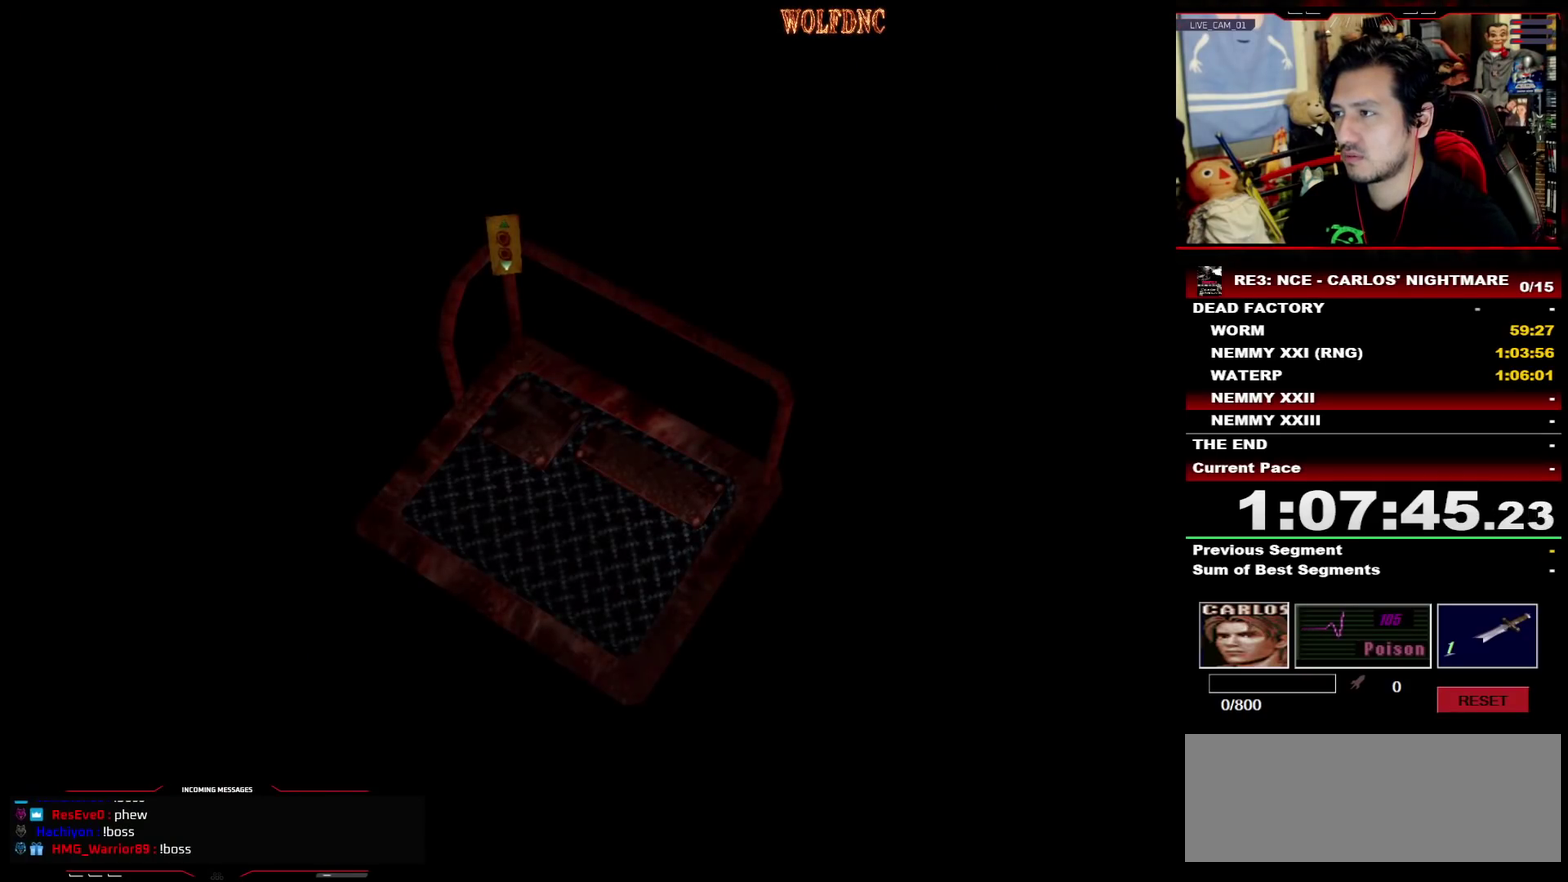
{"buttons": [], "events": [[300, "SELECT", "down"], [400, "SELECT", "up"]]}
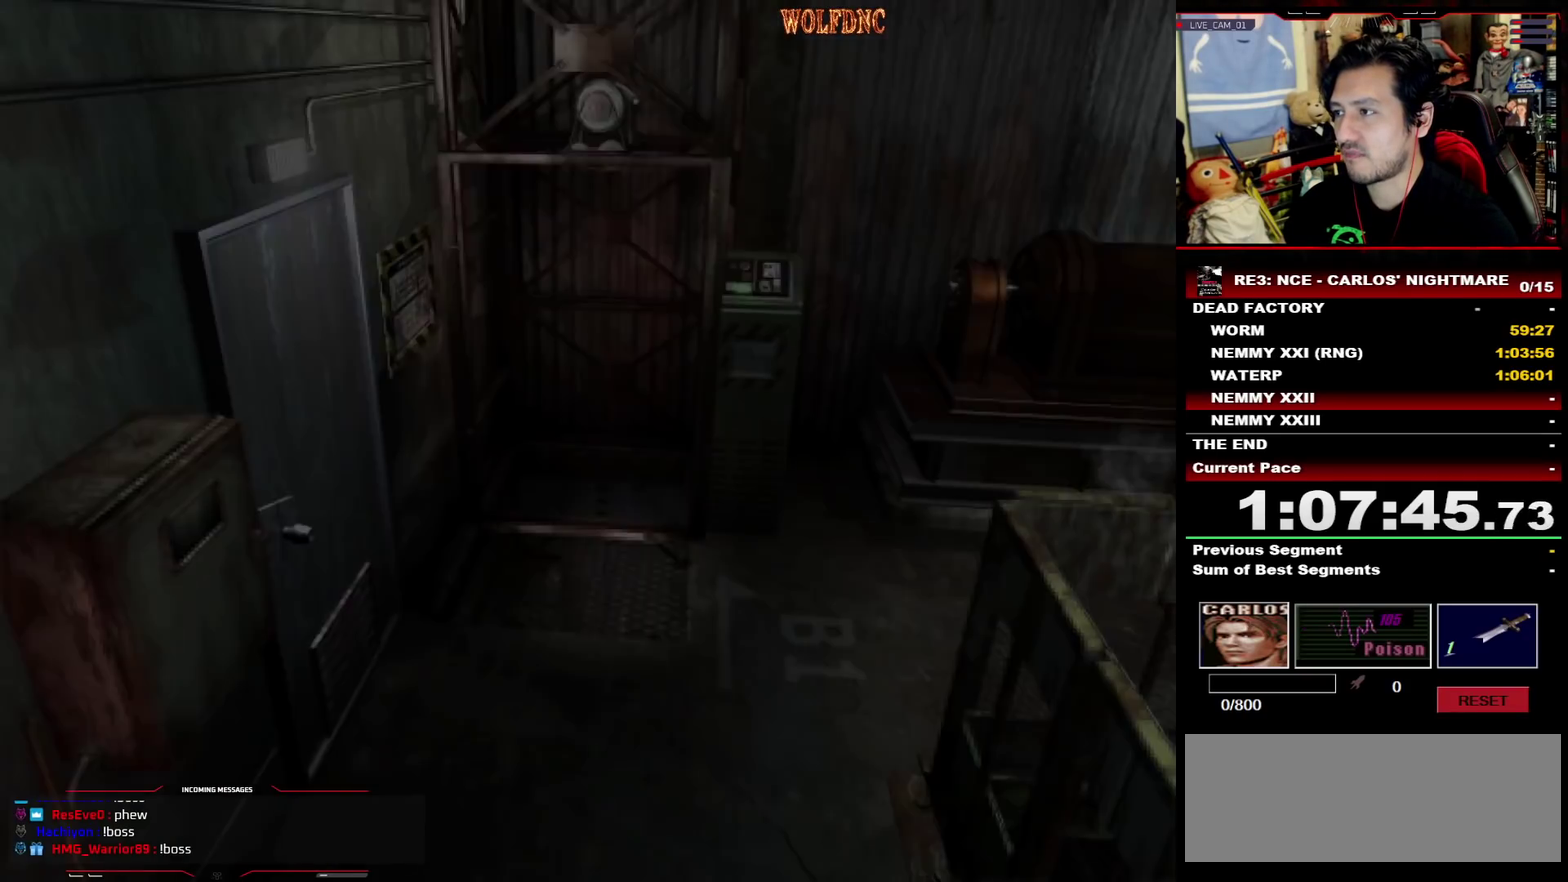
{"buttons": [], "events": []}
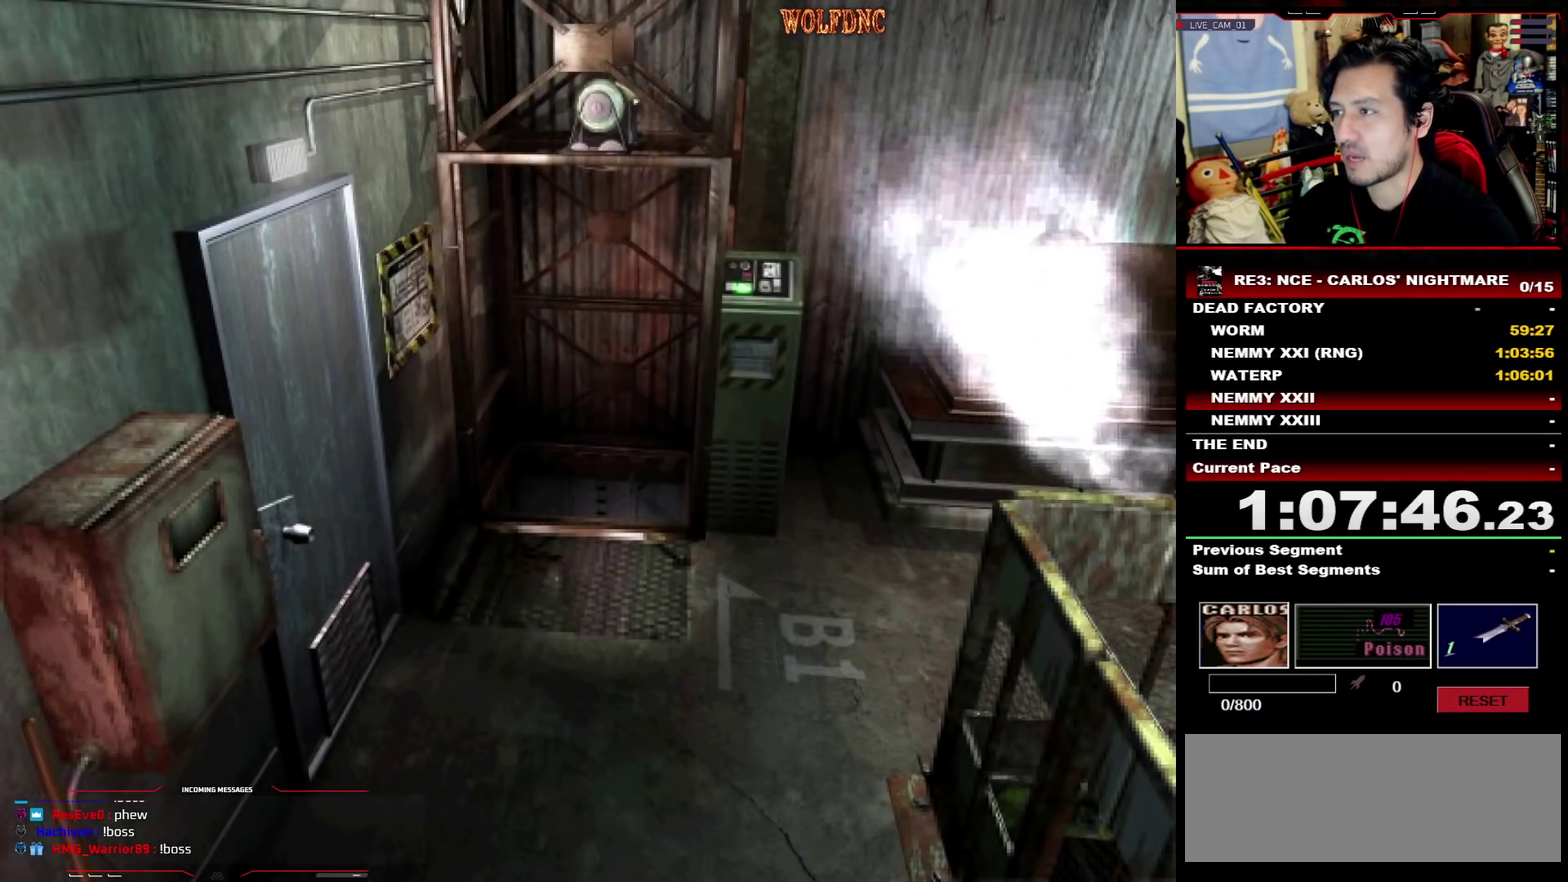
{"buttons": [], "events": []}
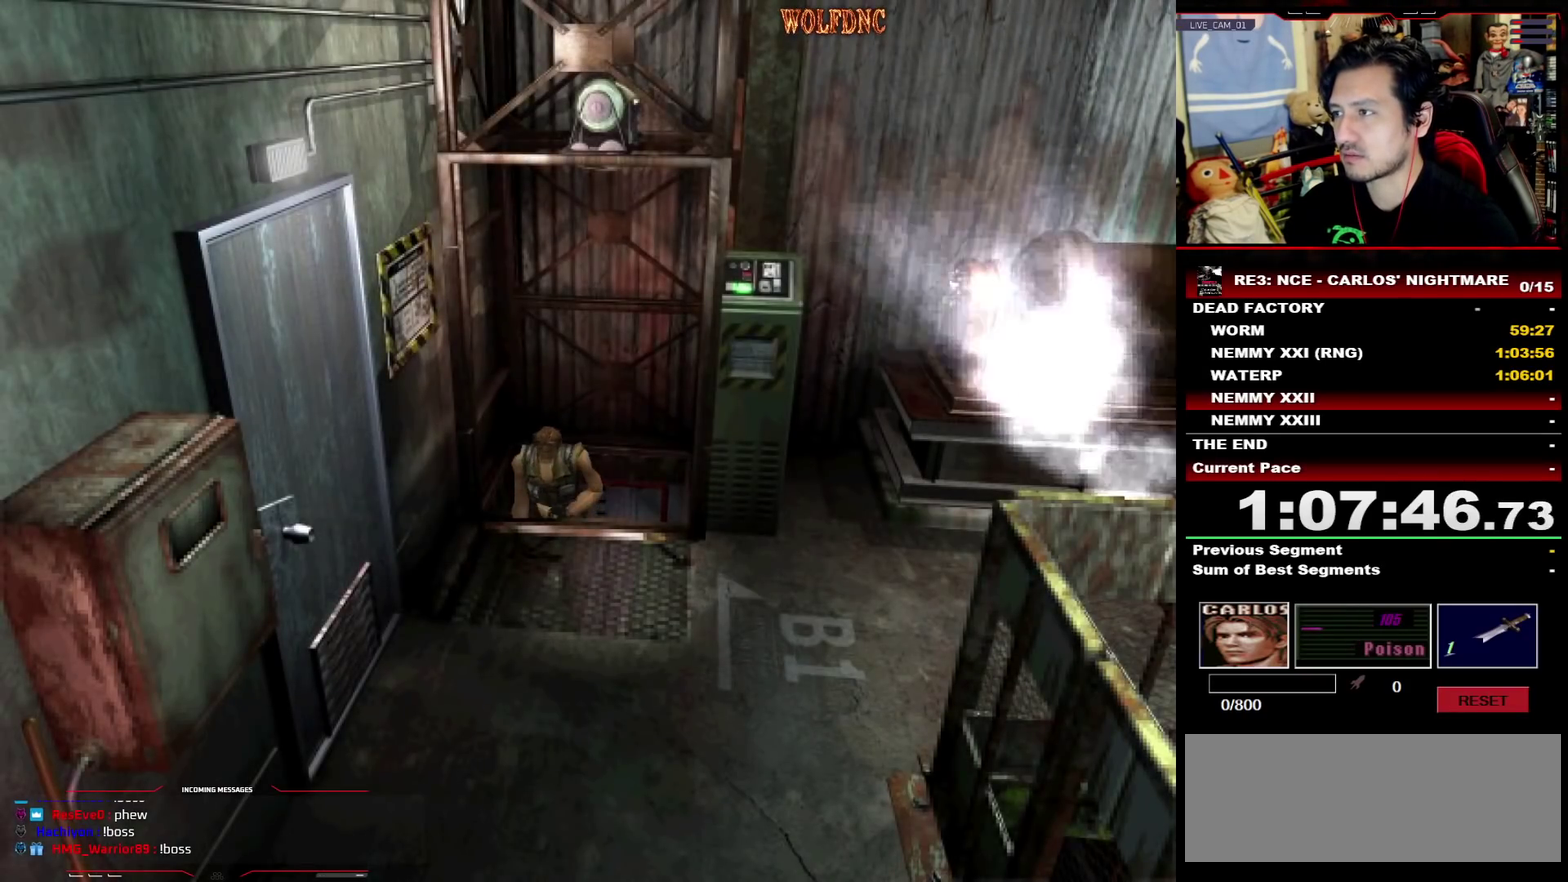
{"buttons": [], "events": []}
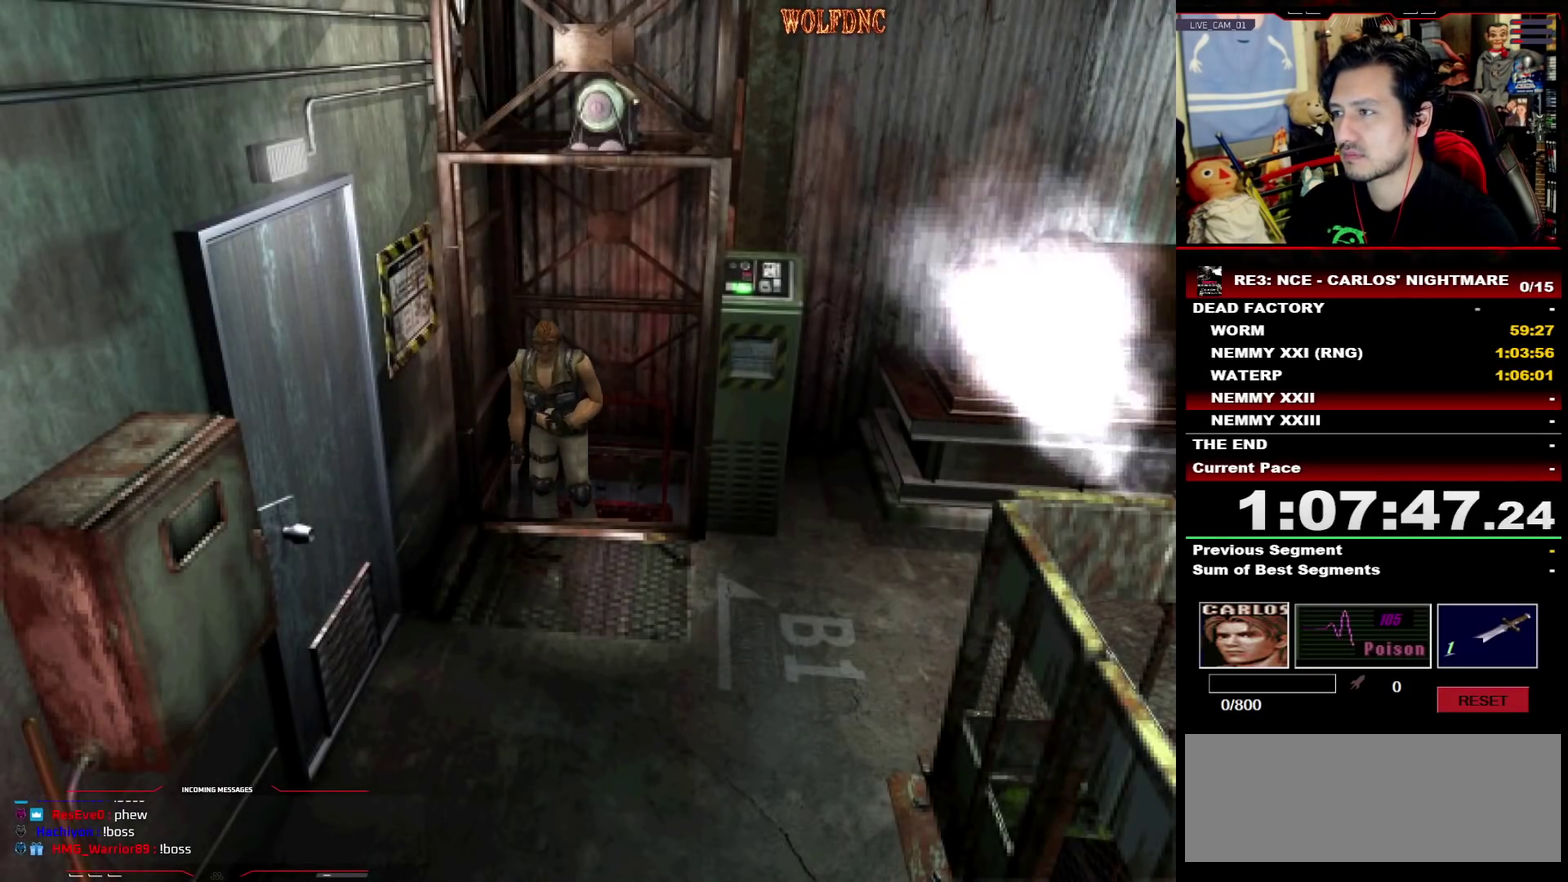
{"buttons": [], "events": []}
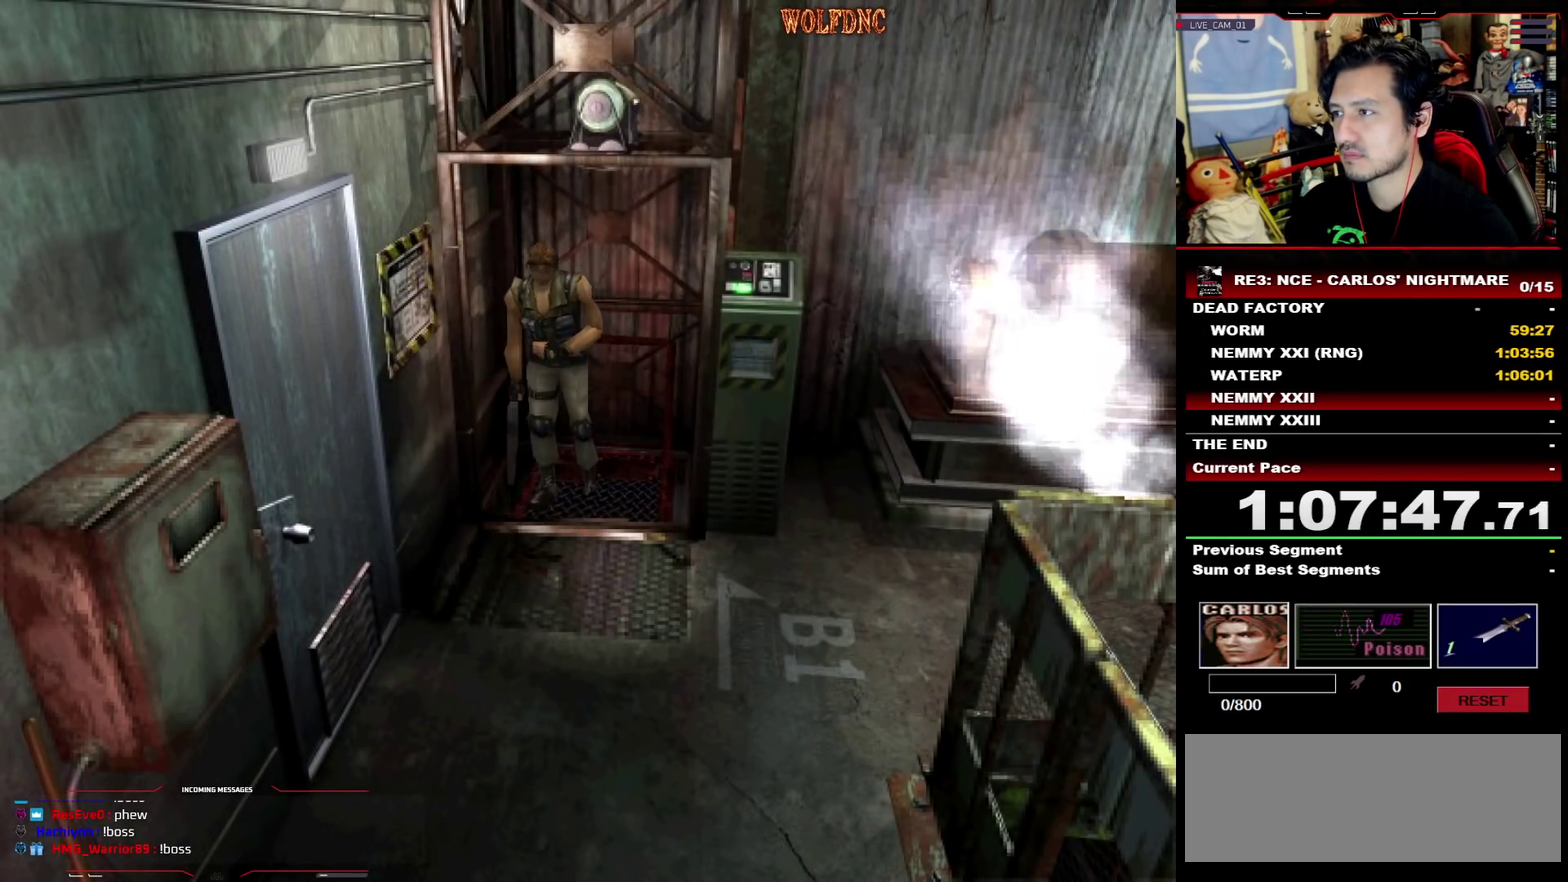
{"buttons": ["DPAD_UP"], "events": [[250, "DPAD_UP", "down"]]}
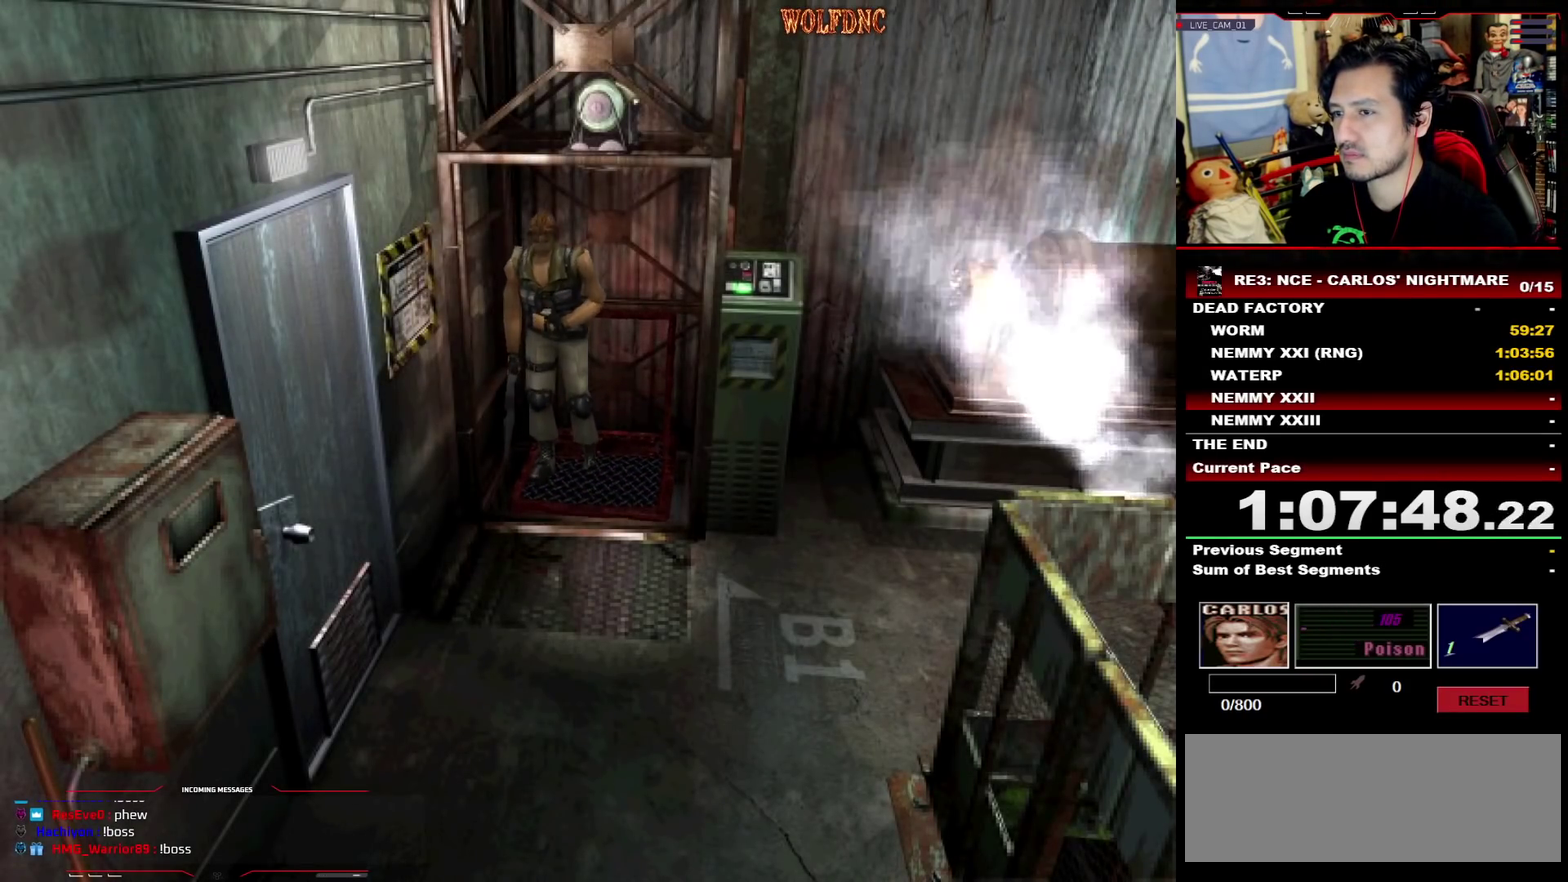
{"buttons": ["SQUARE", "DPAD_UP", "DPAD_RIGHT"], "events": [[33, "SQUARE", "down"], [500, "DPAD_RIGHT", "down"]]}
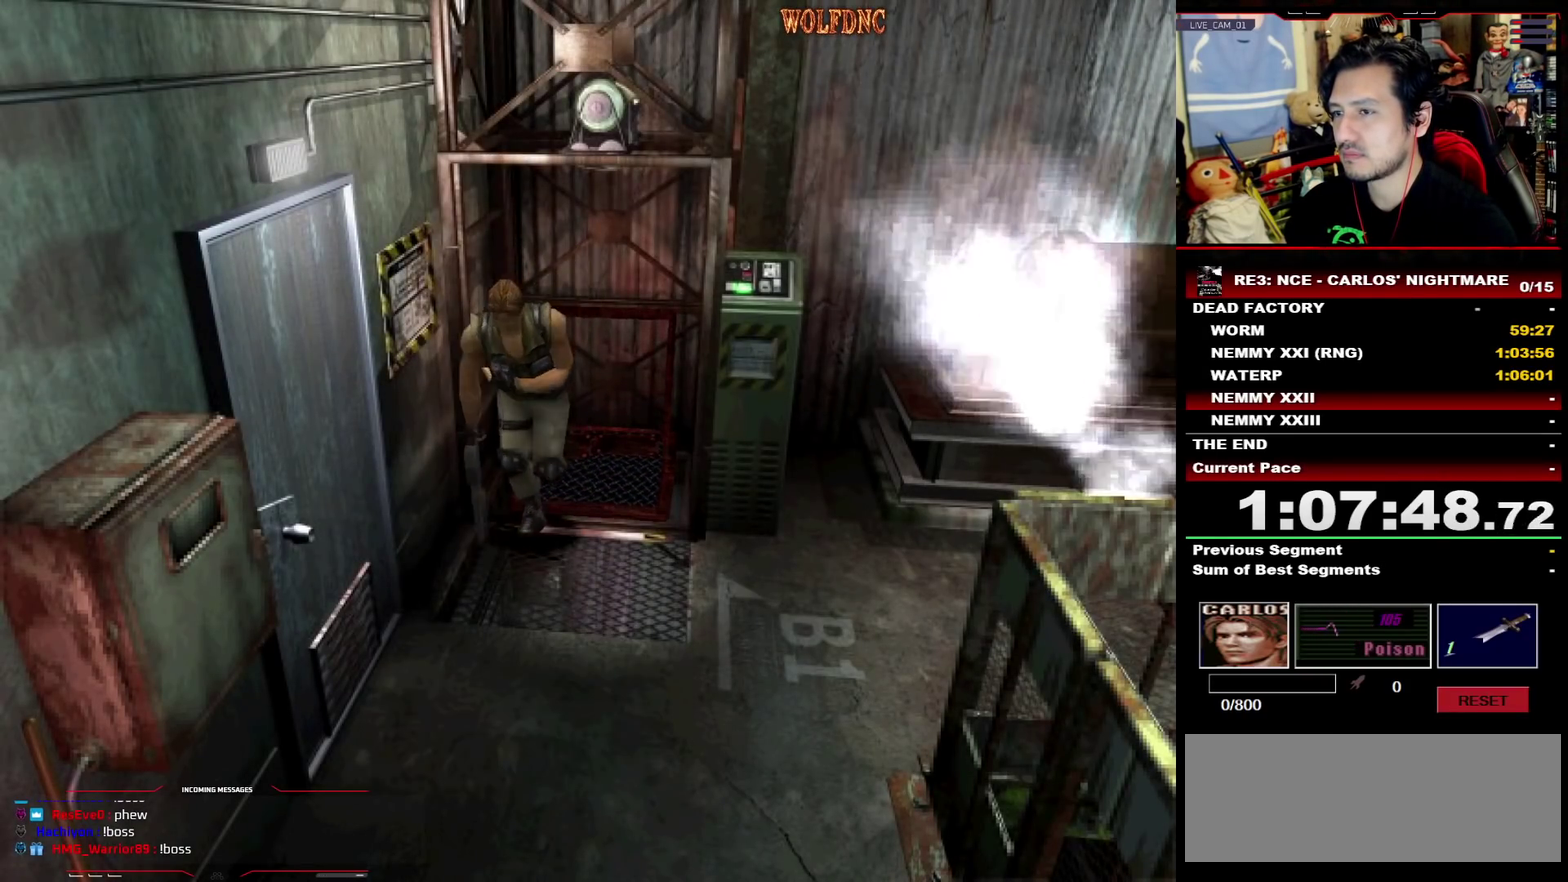
{"buttons": ["CROSS", "SQUARE", "DPAD_UP"], "events": [[183, "CROSS", "down"], [467, "DPAD_RIGHT", "up"]]}
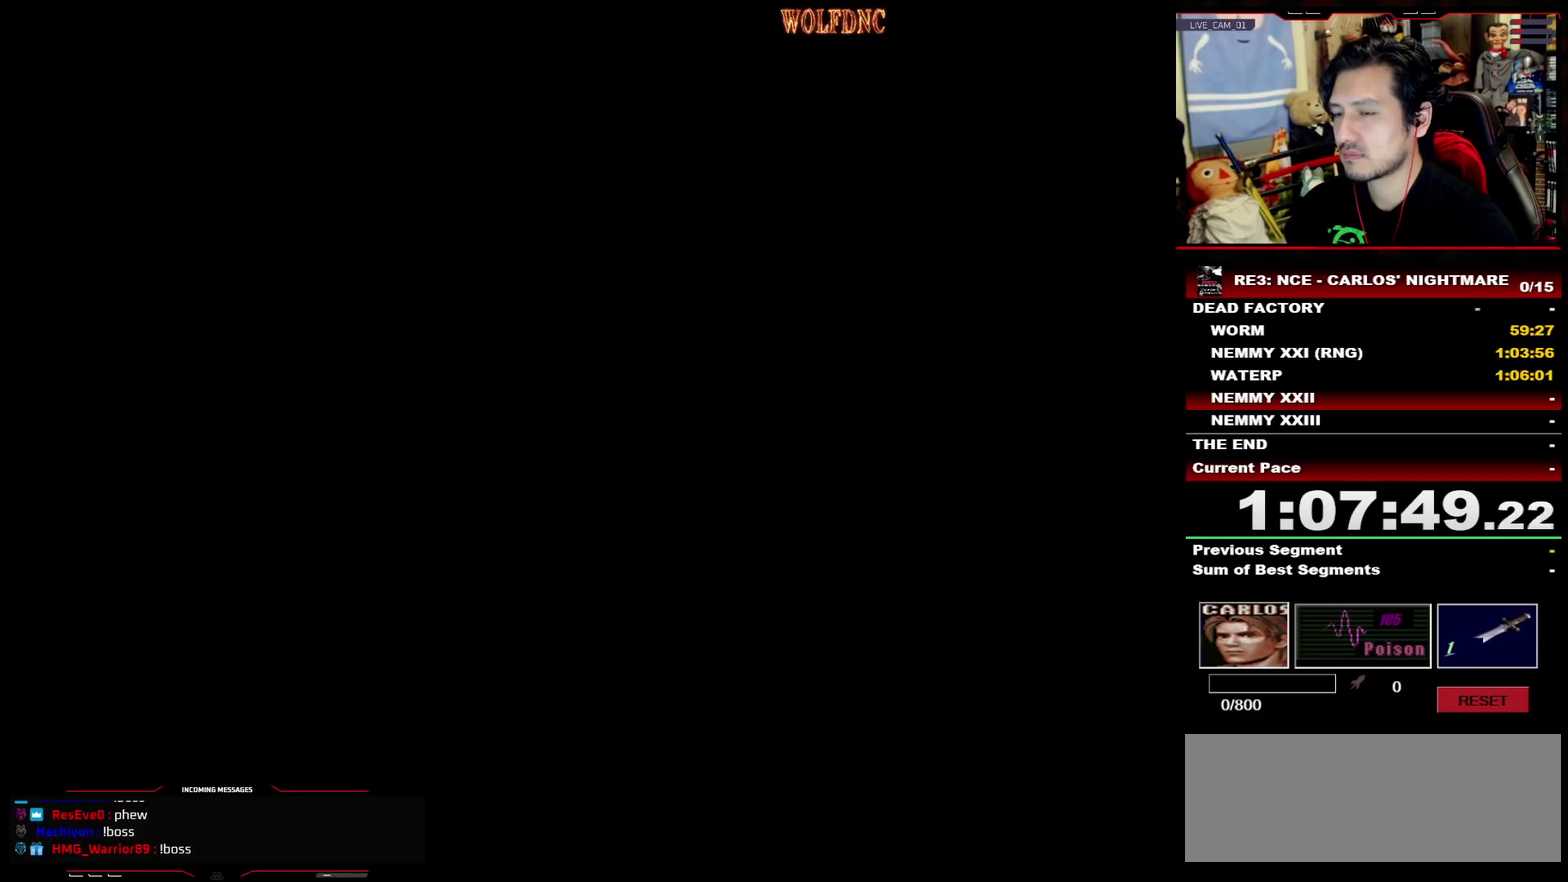
{"buttons": ["DPAD_LEFT"], "events": [[17, "DPAD_UP", "up"], [17, "SQUARE", "up"], [50, "DPAD_LEFT", "down"], [200, "CROSS", "up"]]}
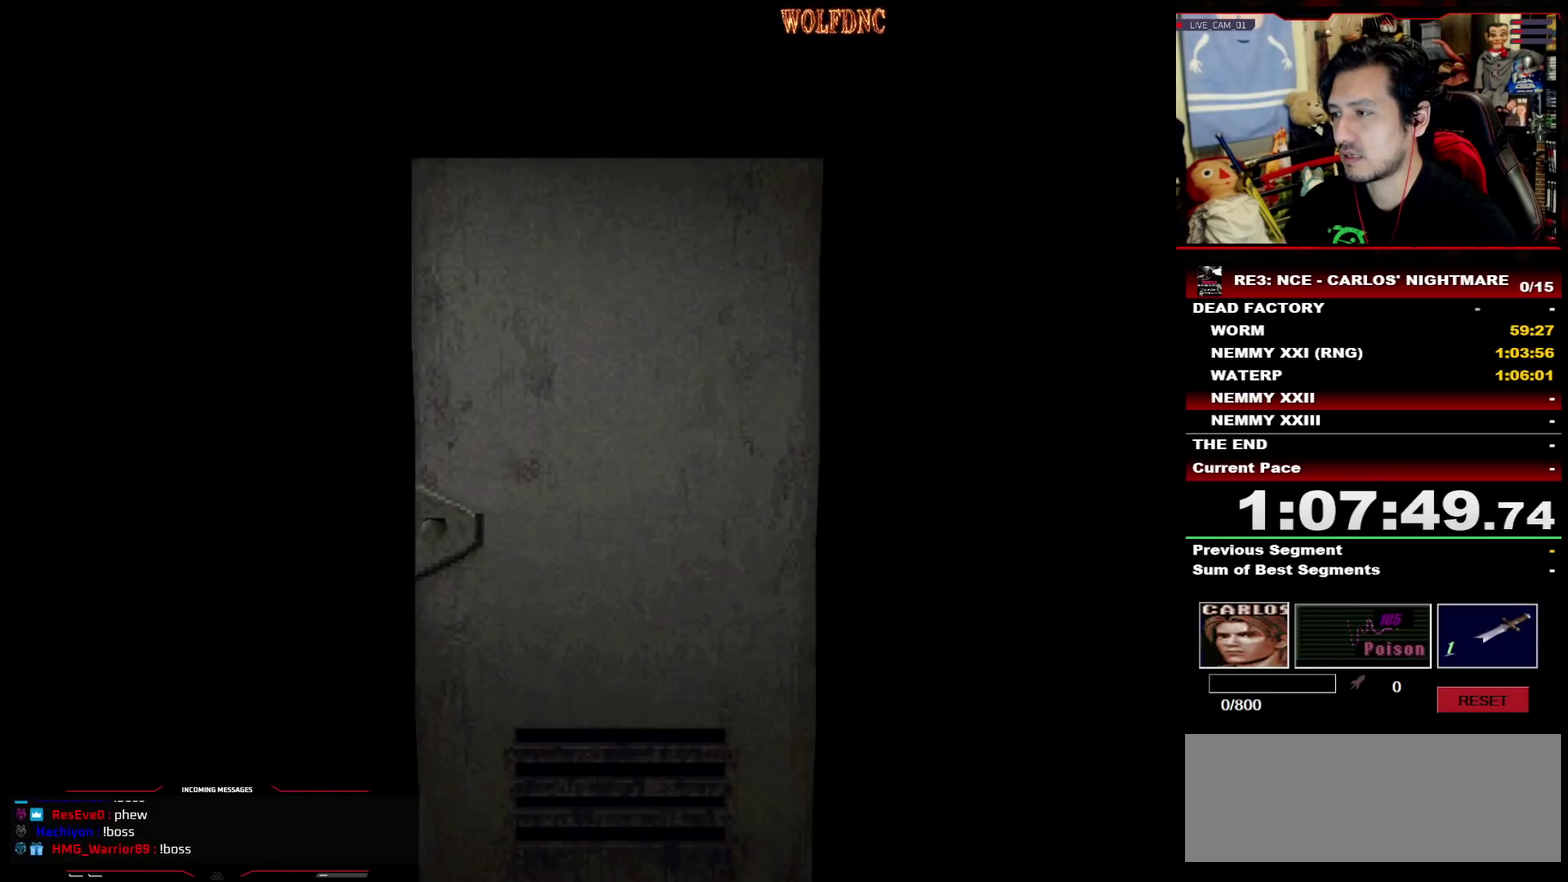
{"buttons": ["DPAD_LEFT"], "events": [[450, "SELECT", "down"], [500, "SELECT", "up"]]}
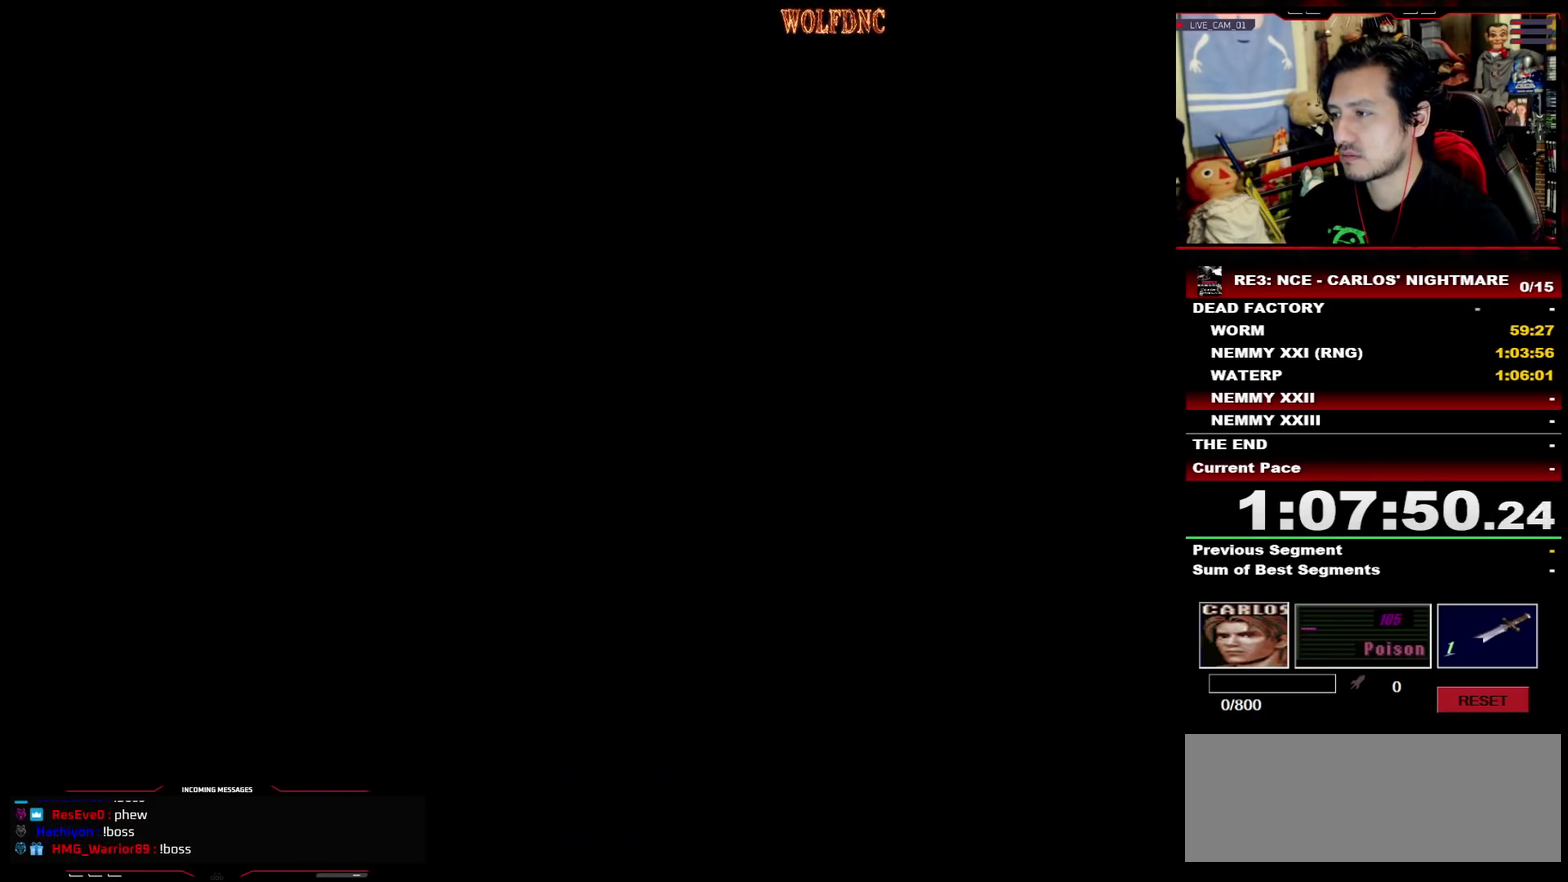
{"buttons": ["DPAD_LEFT"], "events": []}
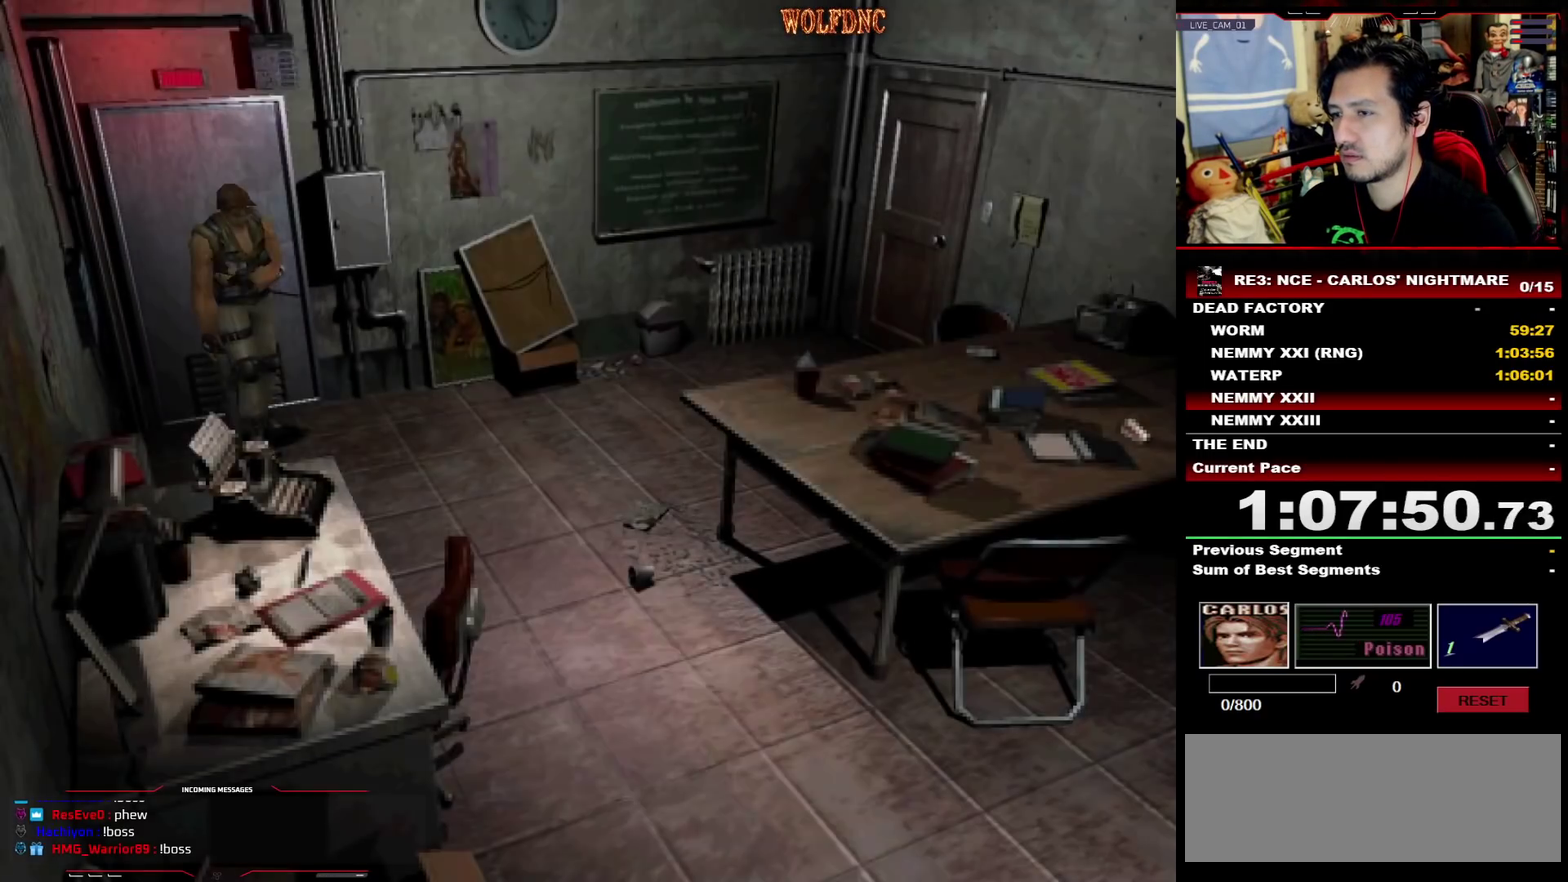
{"buttons": ["SQUARE", "DPAD_UP", "DPAD_LEFT"], "events": [[150, "DPAD_UP", "down"], [200, "SQUARE", "down"]]}
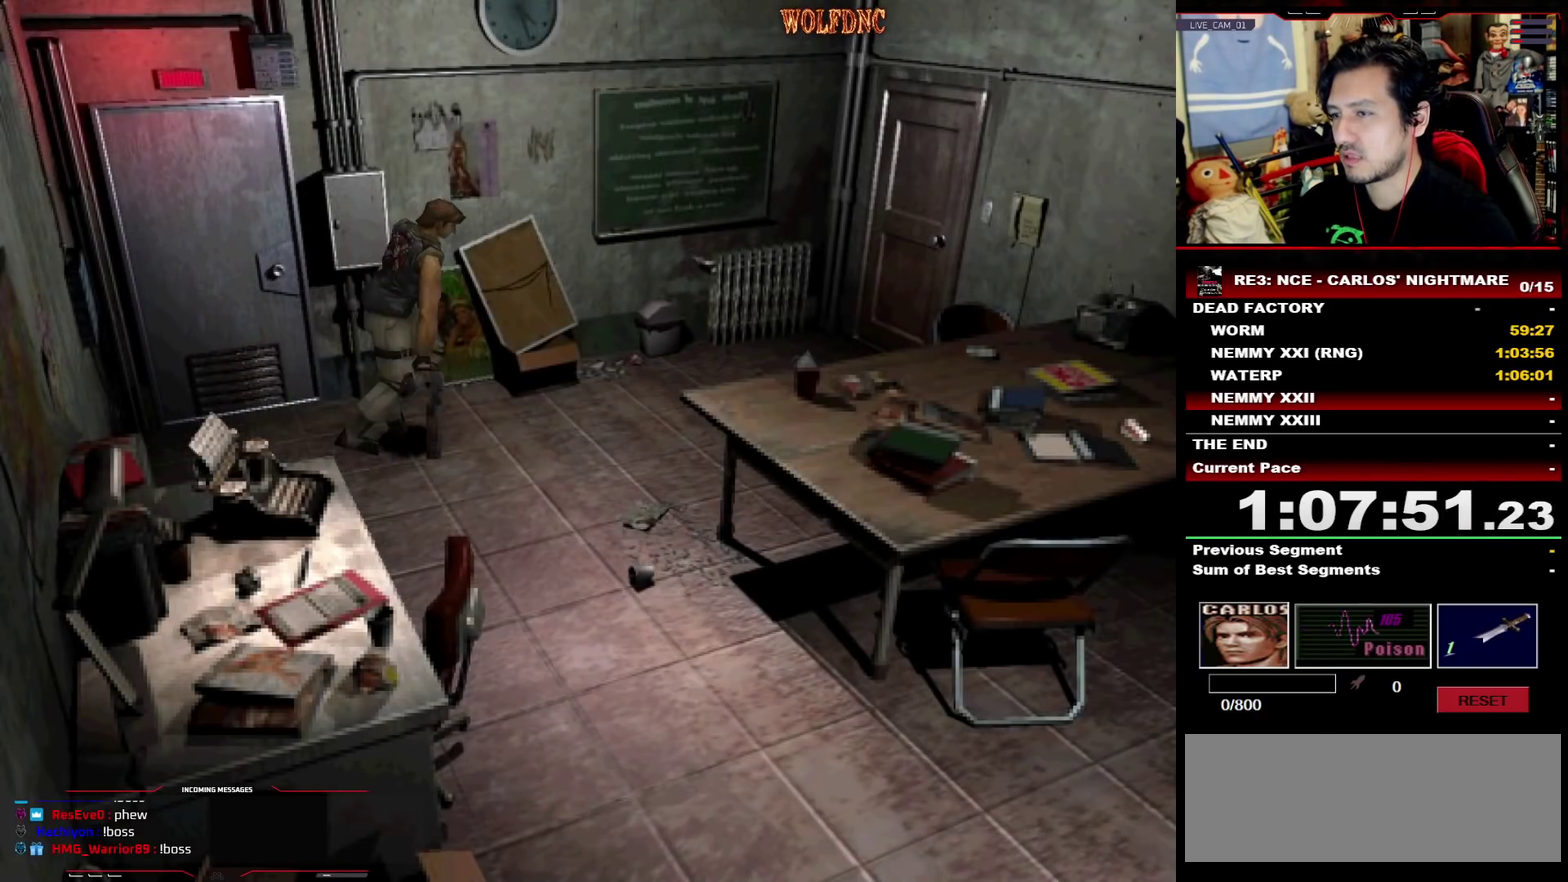
{"buttons": ["SQUARE", "DPAD_UP"], "events": [[117, "DPAD_LEFT", "up"], [267, "DPAD_LEFT", "down"], [350, "DPAD_LEFT", "up"]]}
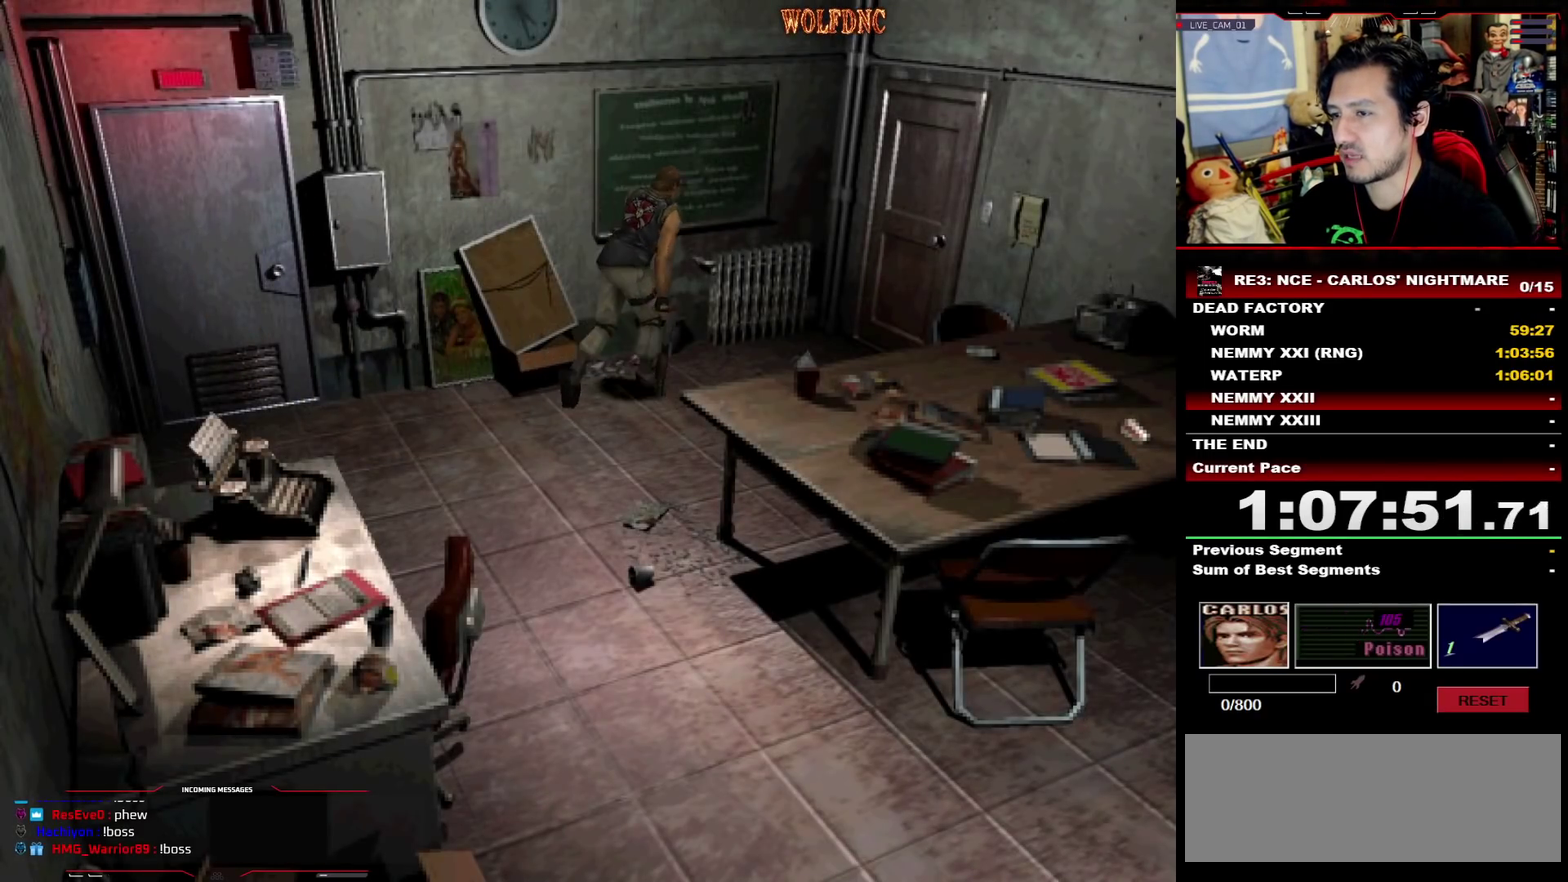
{"buttons": ["CROSS", "SQUARE", "DPAD_UP"], "events": [[183, "DPAD_RIGHT", "down"], [317, "DPAD_RIGHT", "up"], [417, "CROSS", "down"]]}
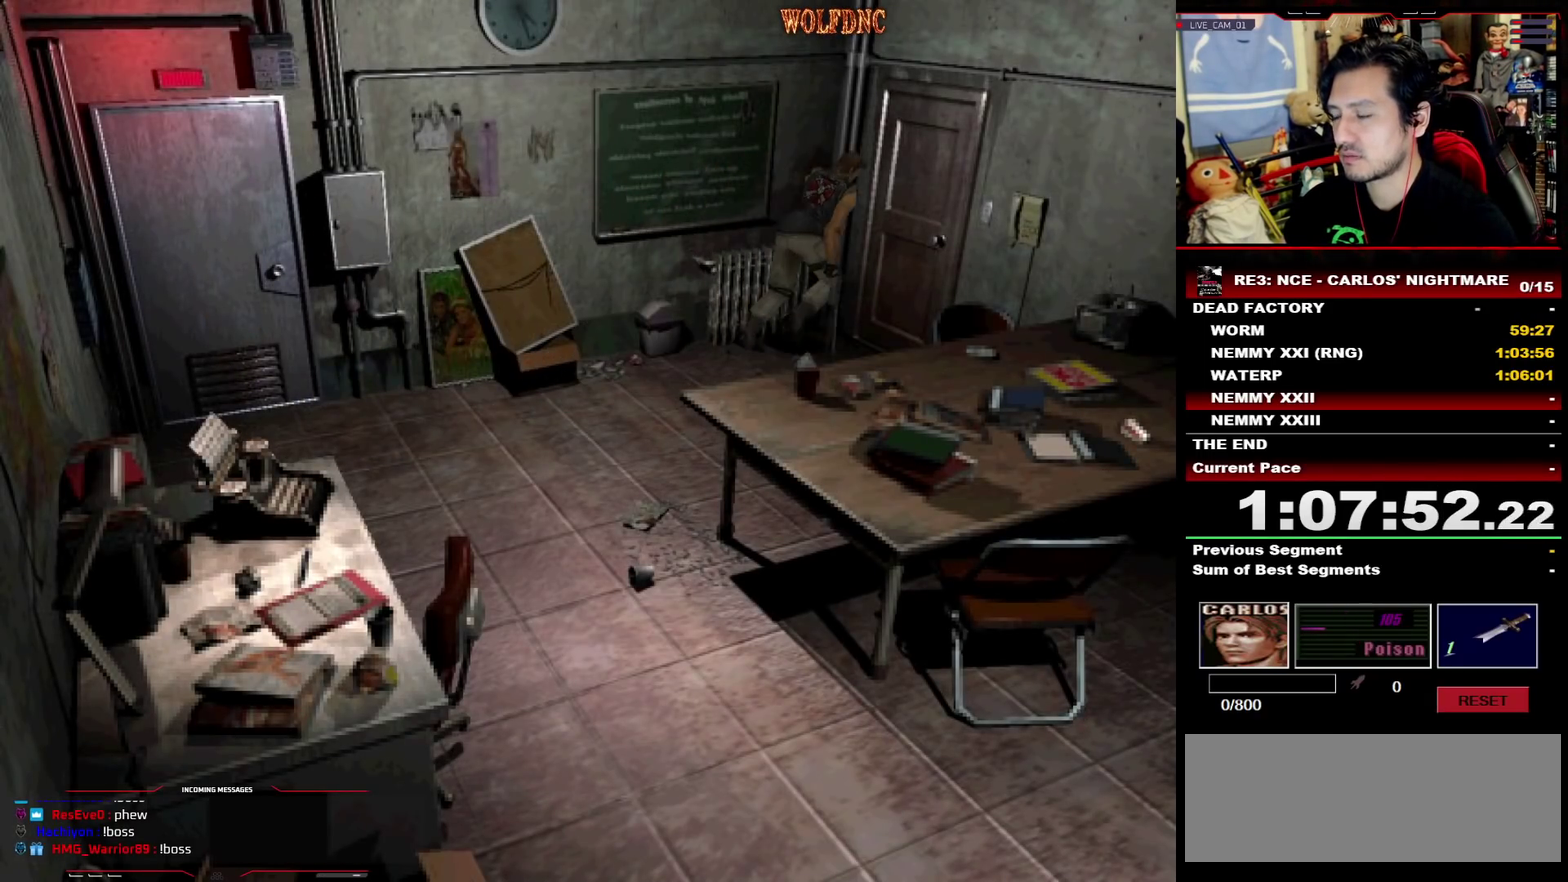
{"buttons": ["SQUARE", "DPAD_UP", "DPAD_RIGHT"], "events": [[150, "DPAD_RIGHT", "down"], [283, "DPAD_RIGHT", "up"], [383, "CROSS", "up"], [483, "DPAD_RIGHT", "down"]]}
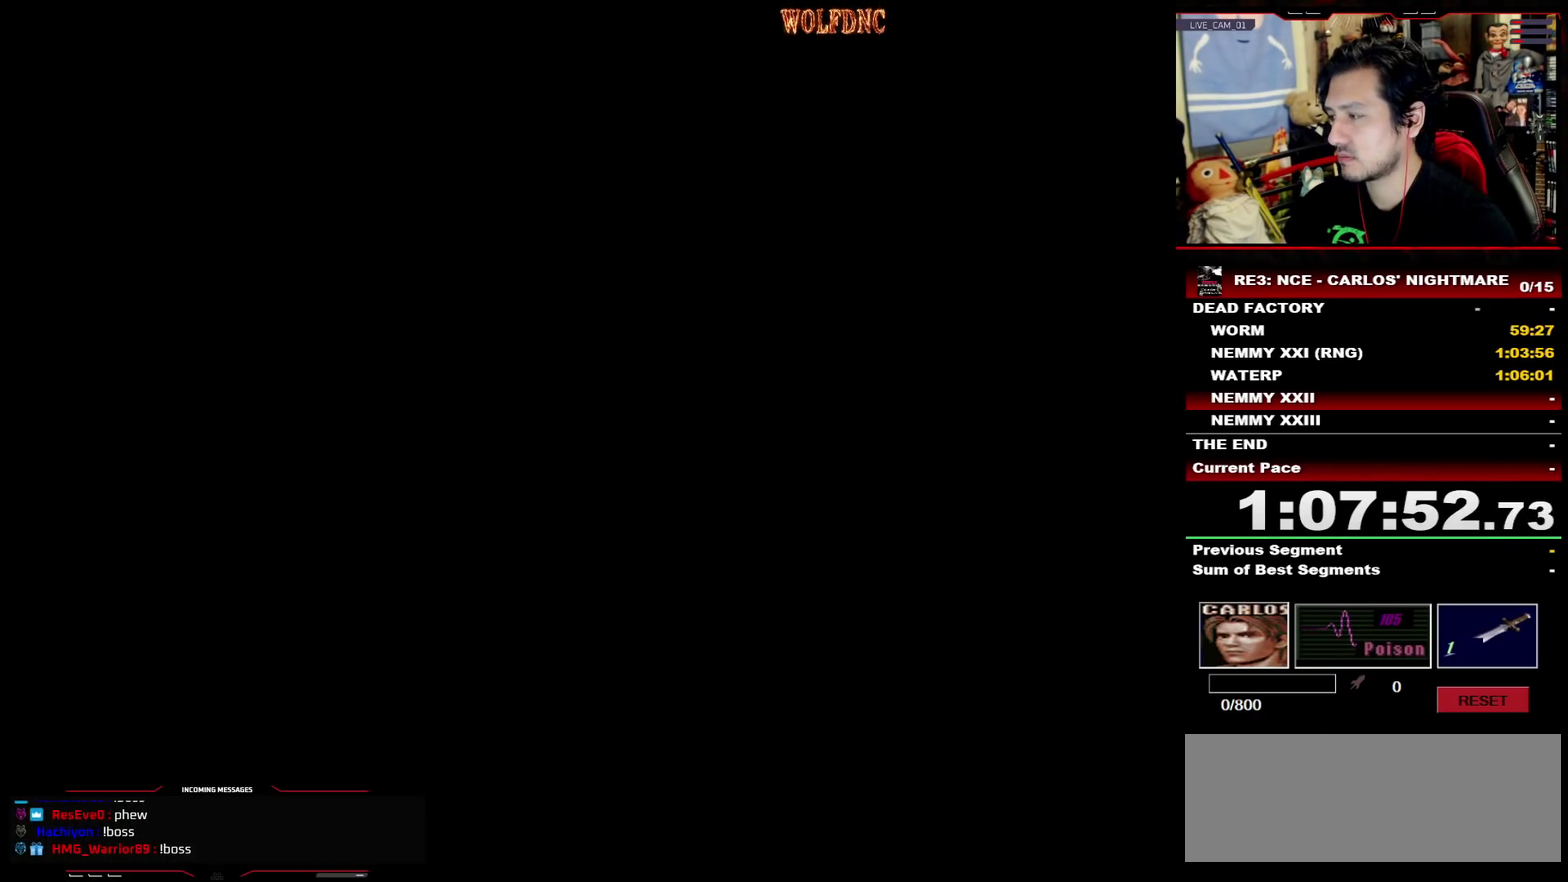
{"buttons": ["DPAD_RIGHT"], "events": [[67, "CROSS", "down"], [267, "CROSS", "up"], [267, "DPAD_RIGHT", "up"], [400, "SQUARE", "up"], [450, "DPAD_RIGHT", "down"], [450, "DPAD_UP", "up"]]}
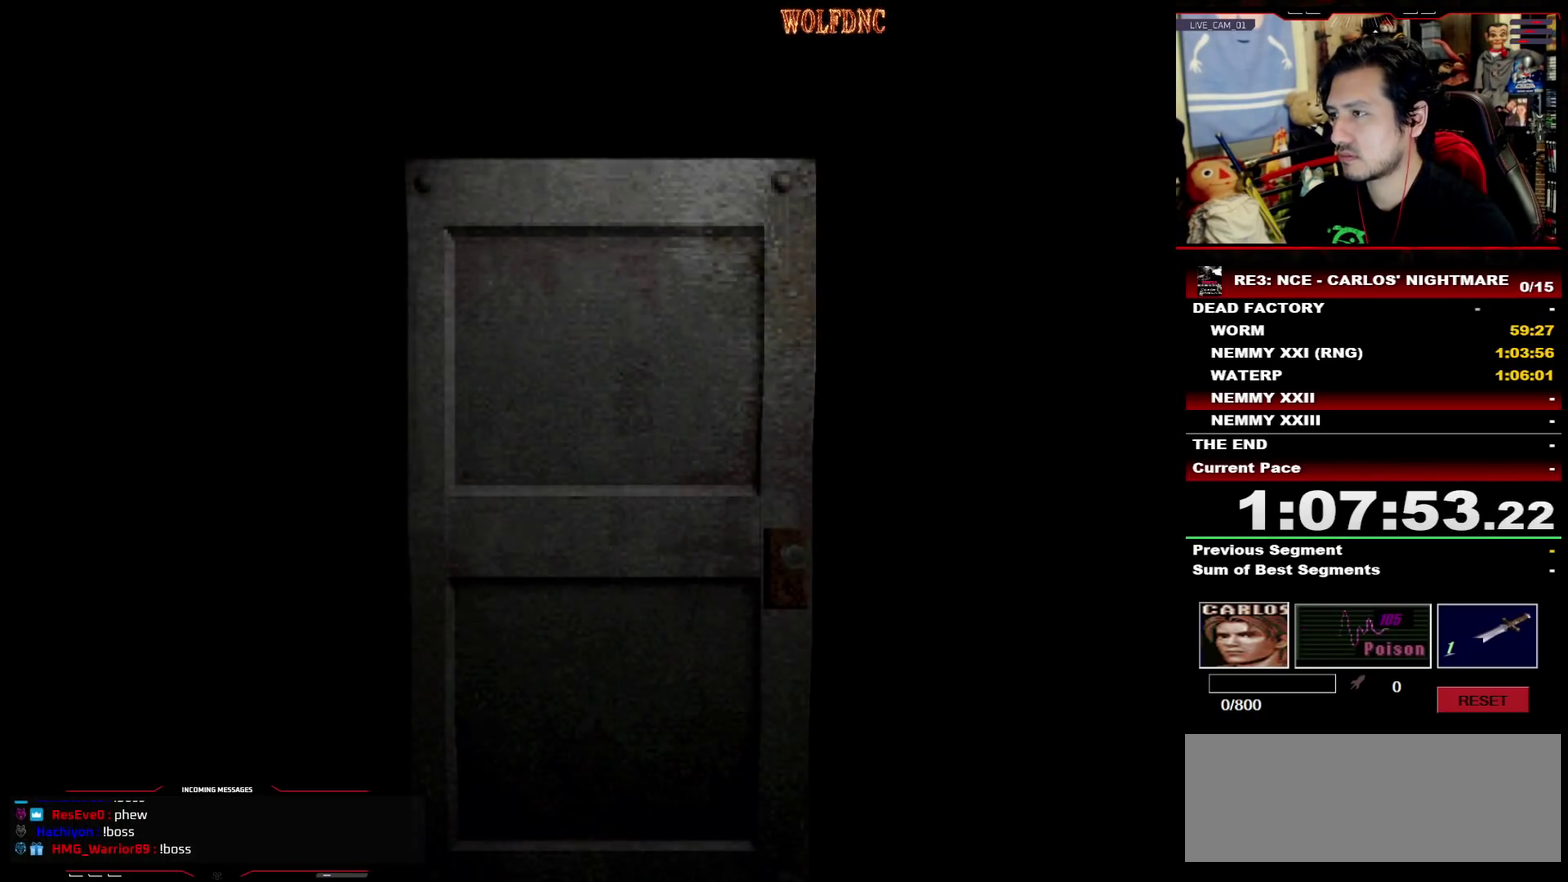
{"buttons": ["SQUARE", "DPAD_UP", "DPAD_RIGHT"], "events": [[33, "DPAD_UP", "down"], [183, "SQUARE", "down"]]}
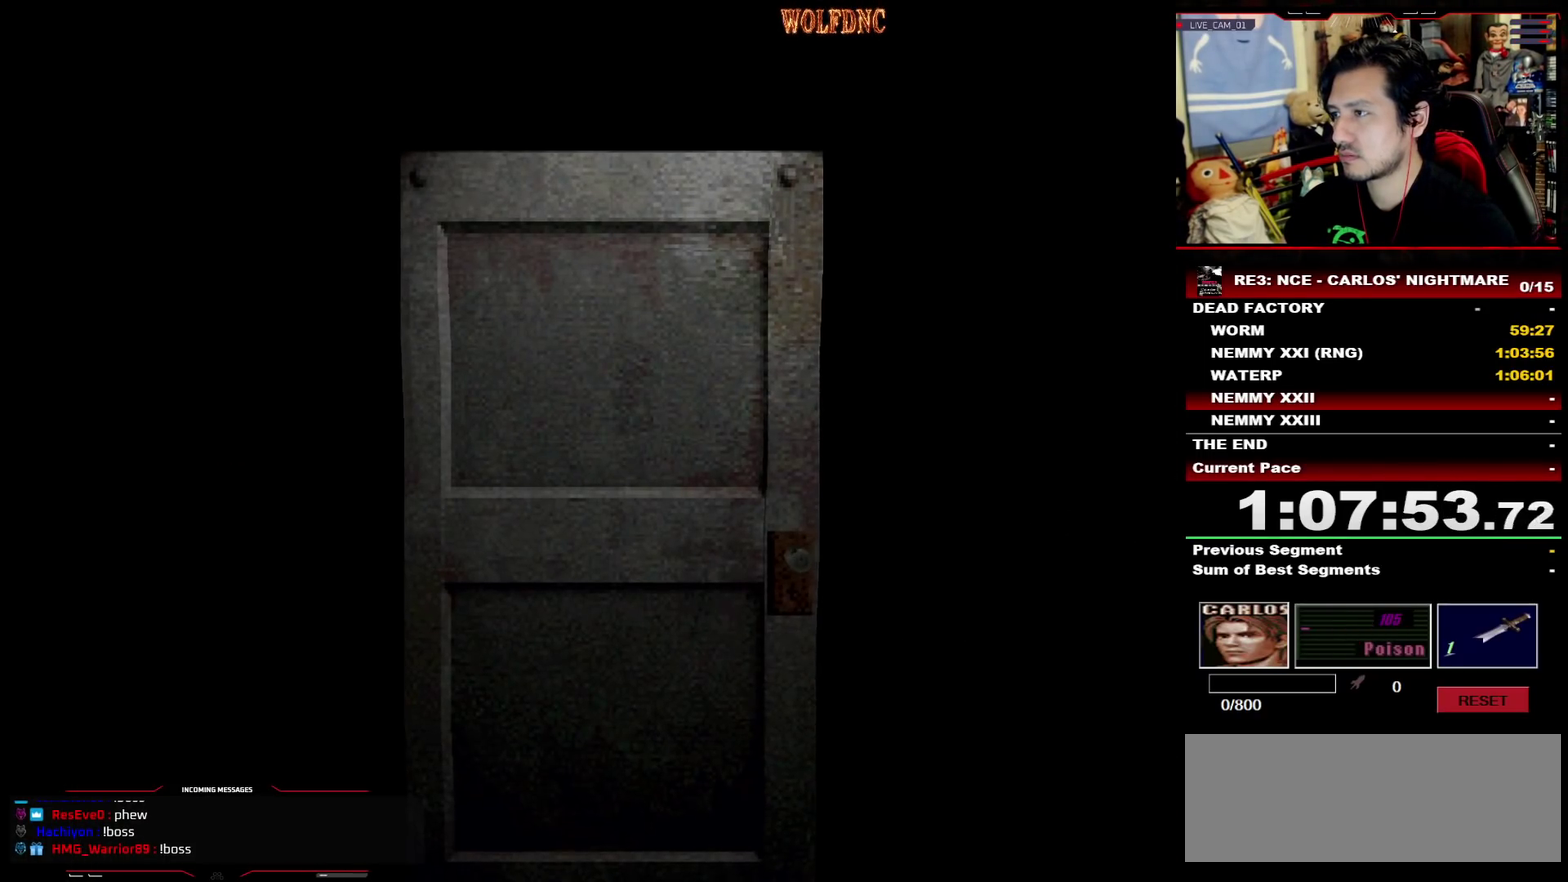
{"buttons": ["SQUARE", "DPAD_UP", "DPAD_RIGHT"], "events": [[200, "SELECT", "down"], [300, "SELECT", "up"]]}
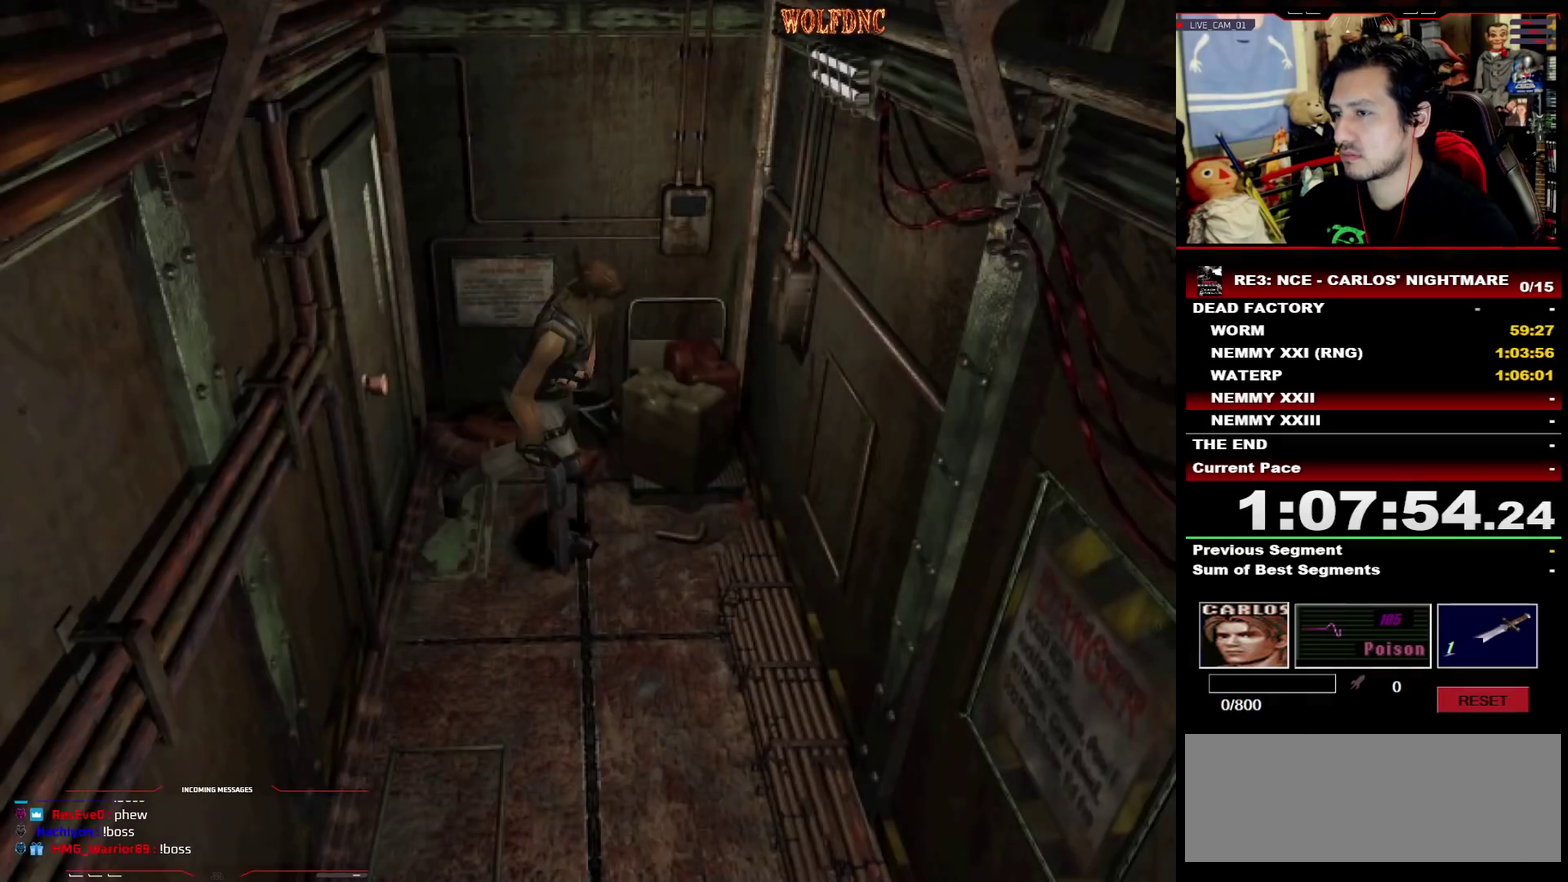
{"buttons": ["SQUARE", "DPAD_UP"], "events": [[500, "DPAD_RIGHT", "up"]]}
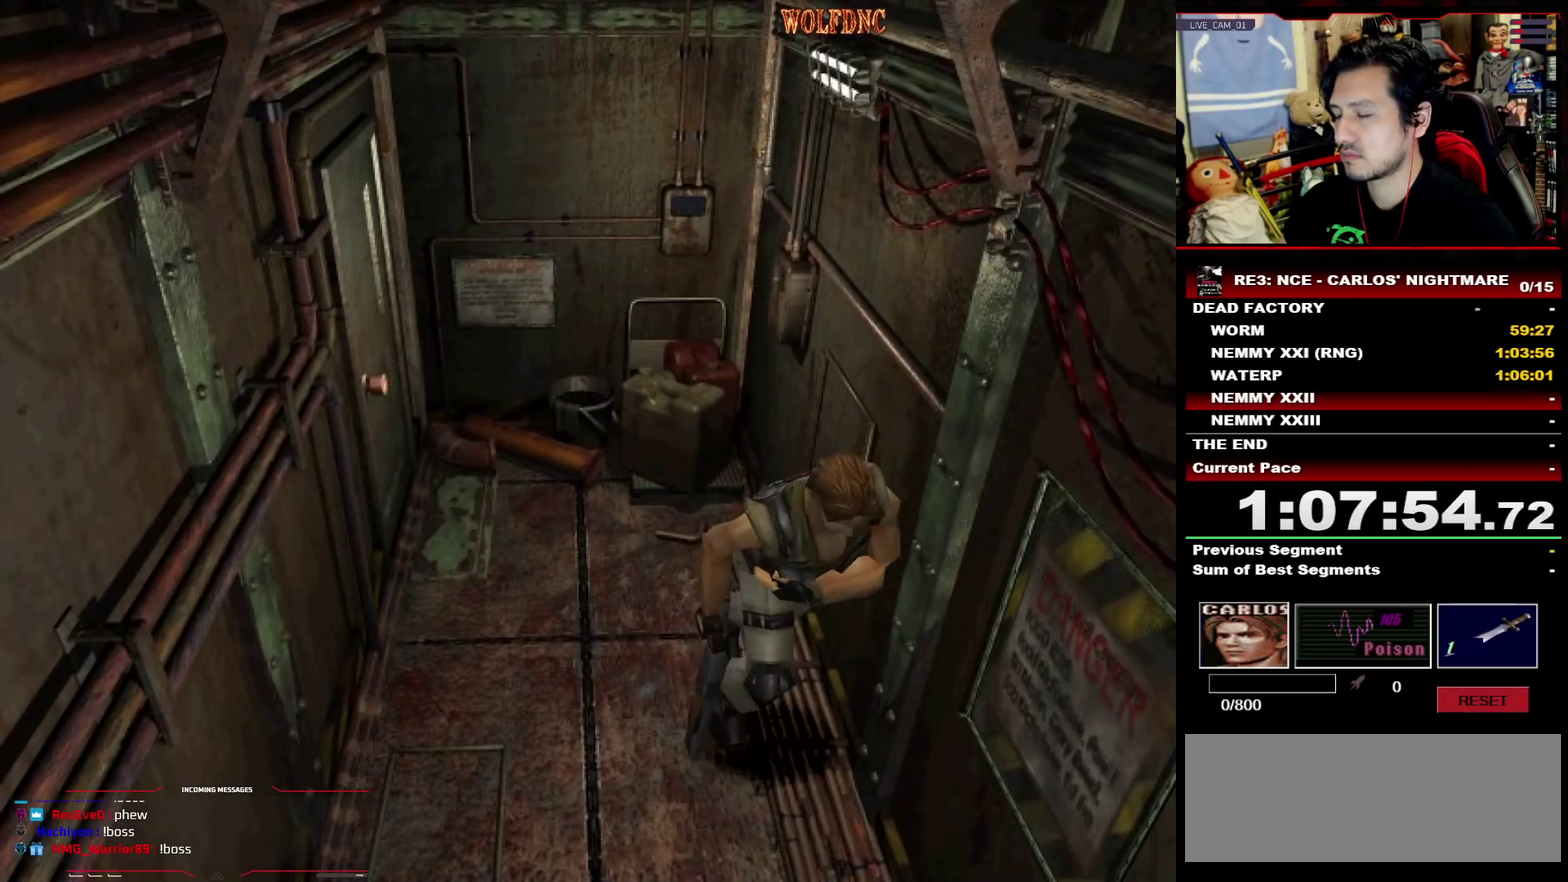
{"buttons": ["CROSS", "SQUARE", "DPAD_UP", "DPAD_LEFT"], "events": [[133, "DPAD_LEFT", "down"], [283, "CROSS", "down"], [367, "CROSS", "up"], [467, "CROSS", "down"]]}
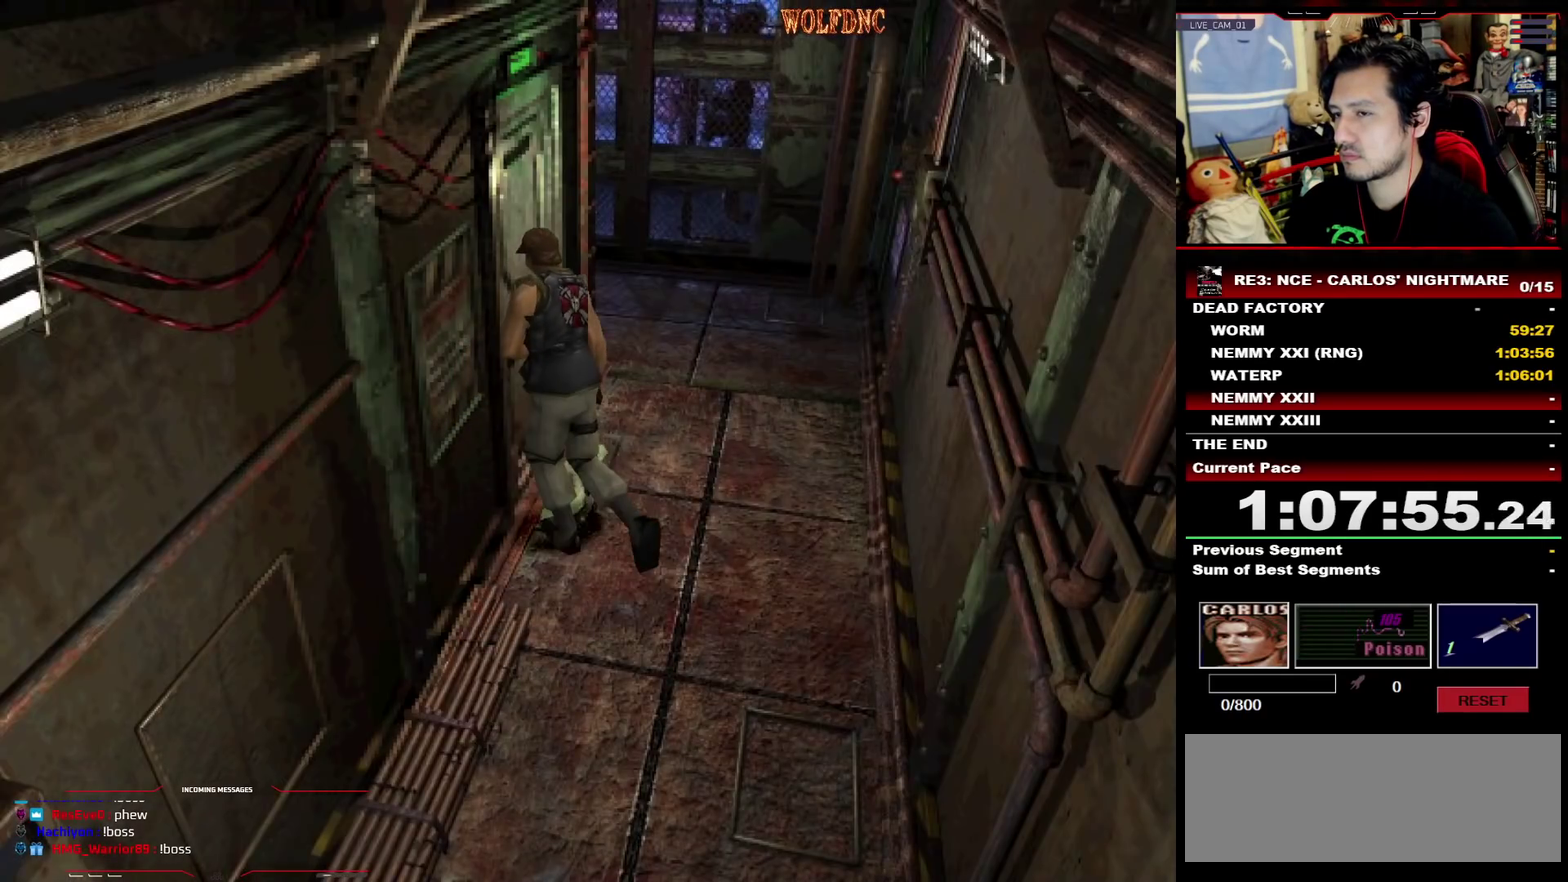
{"buttons": [], "events": [[150, "CROSS", "up"], [150, "DPAD_LEFT", "up"], [200, "CROSS", "down"], [333, "DPAD_UP", "up"], [383, "CROSS", "up"], [383, "SQUARE", "up"]]}
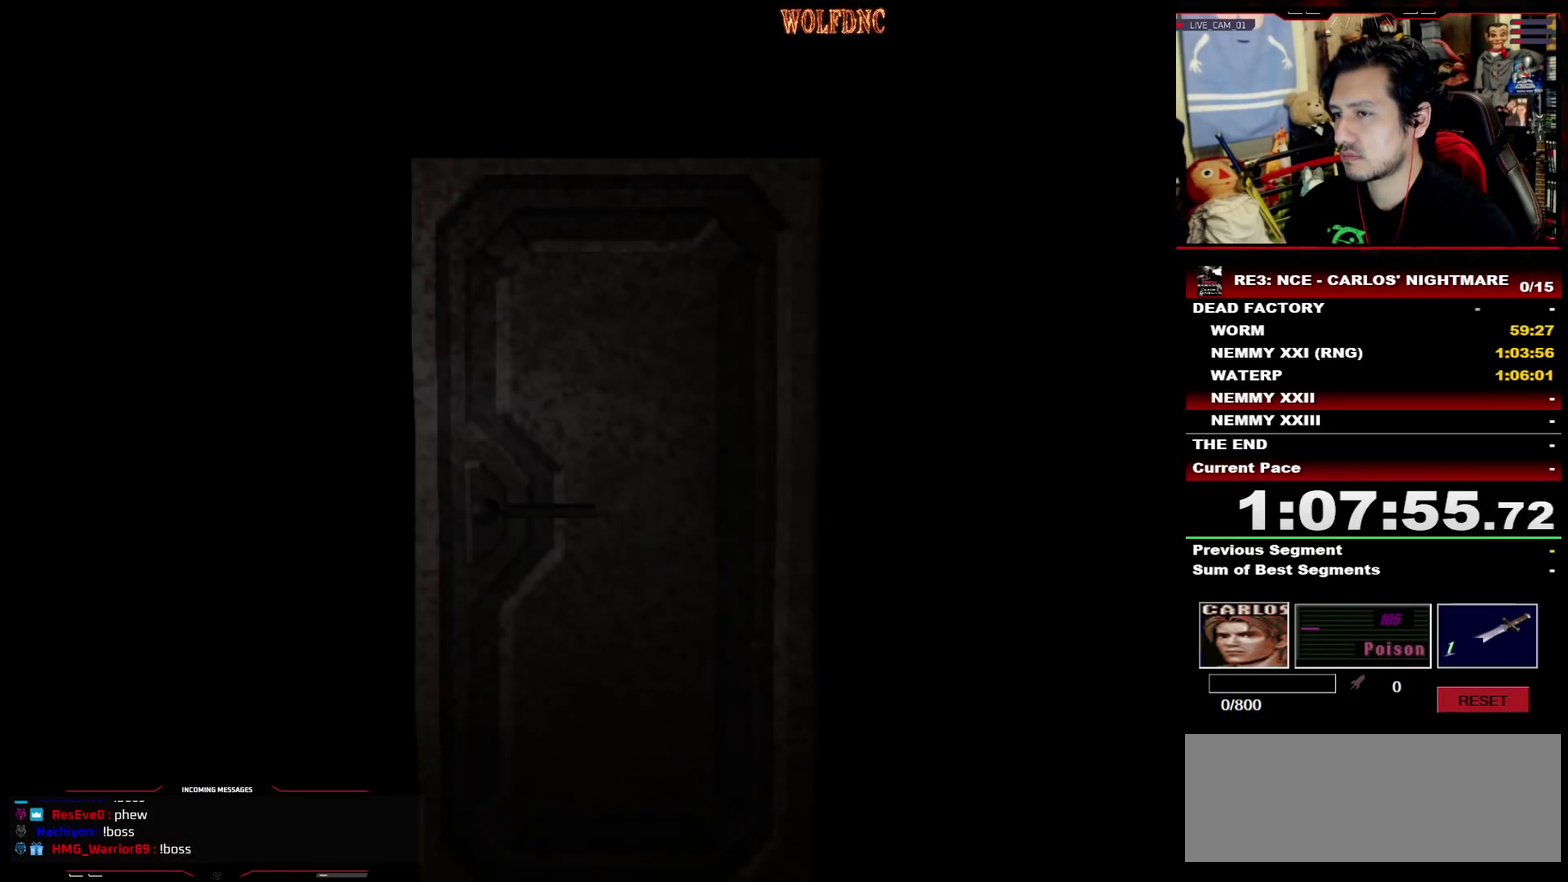
{"buttons": [], "events": []}
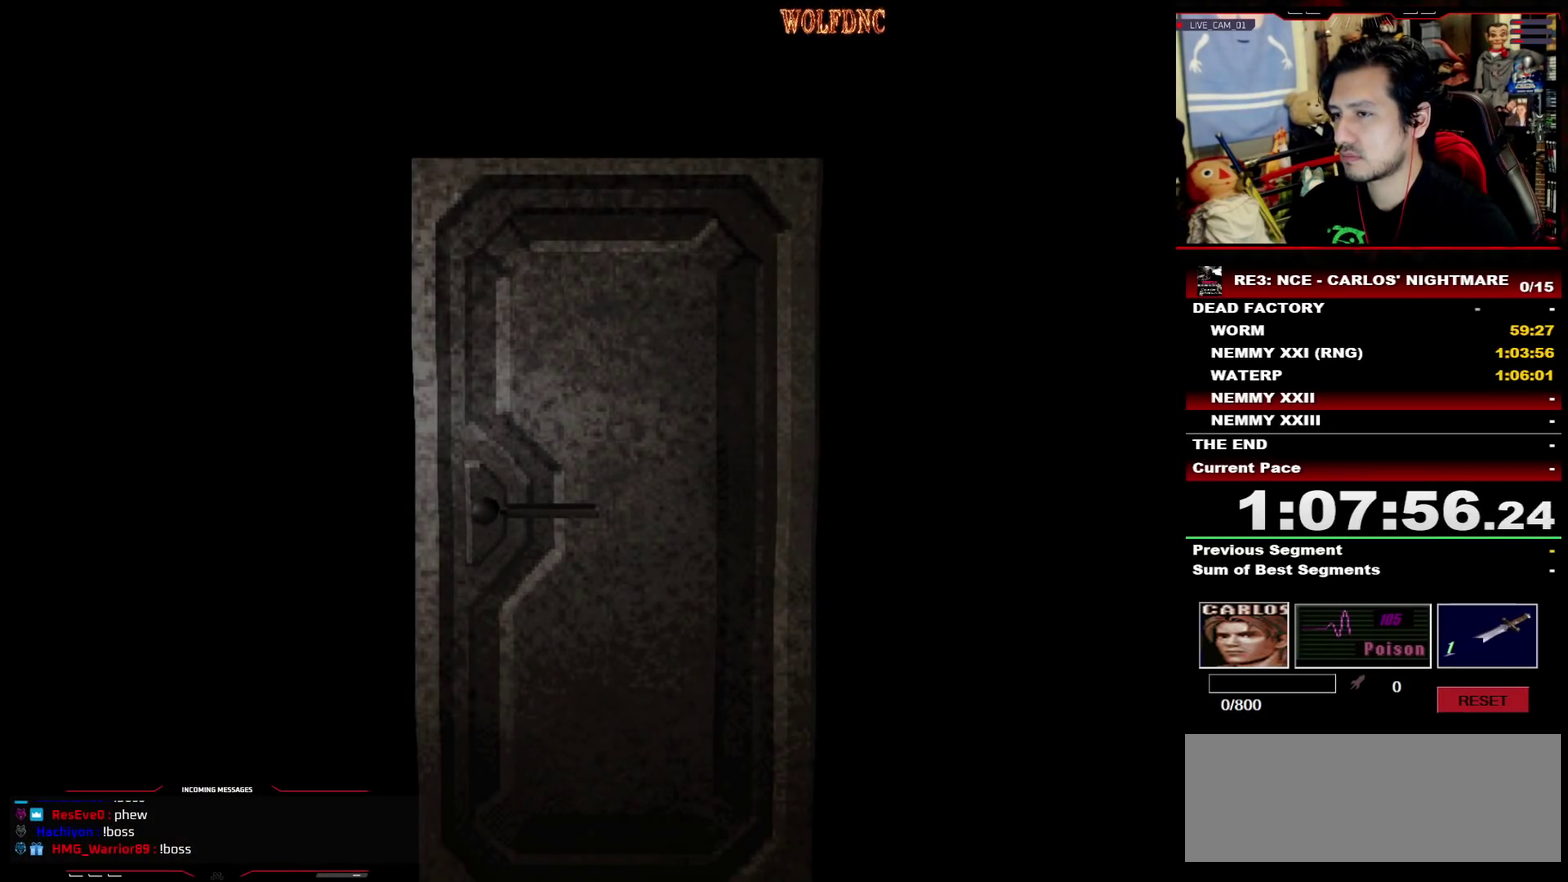
{"buttons": ["DPAD_LEFT"], "events": [[367, "SELECT", "down"], [467, "DPAD_LEFT", "down"], [467, "SELECT", "up"]]}
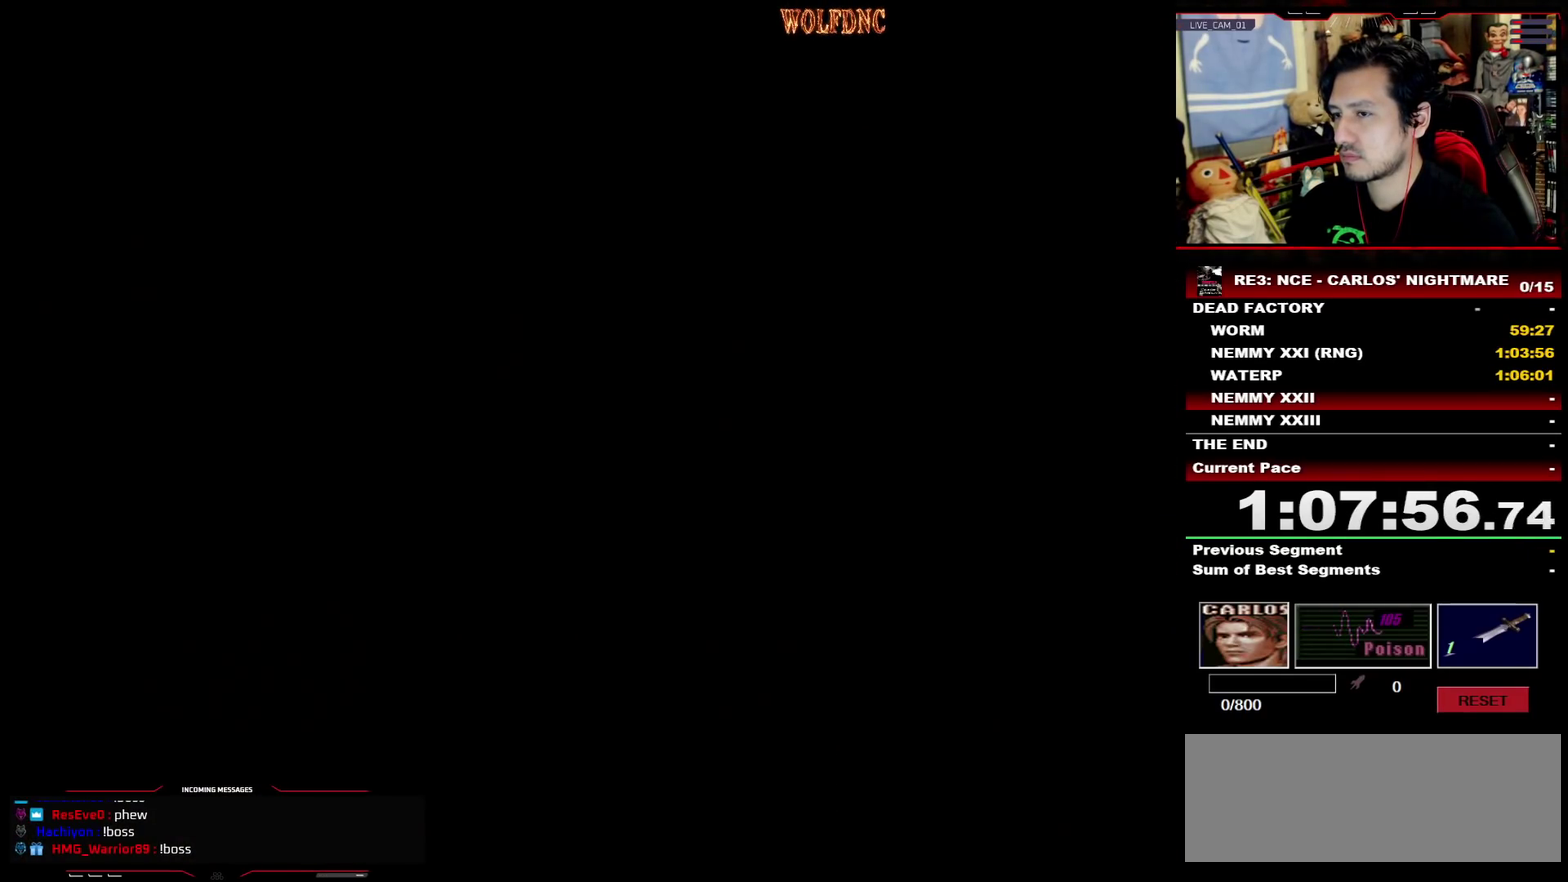
{"buttons": ["SQUARE", "DPAD_UP", "DPAD_LEFT"], "events": [[333, "SQUARE", "down"], [383, "DPAD_UP", "down"]]}
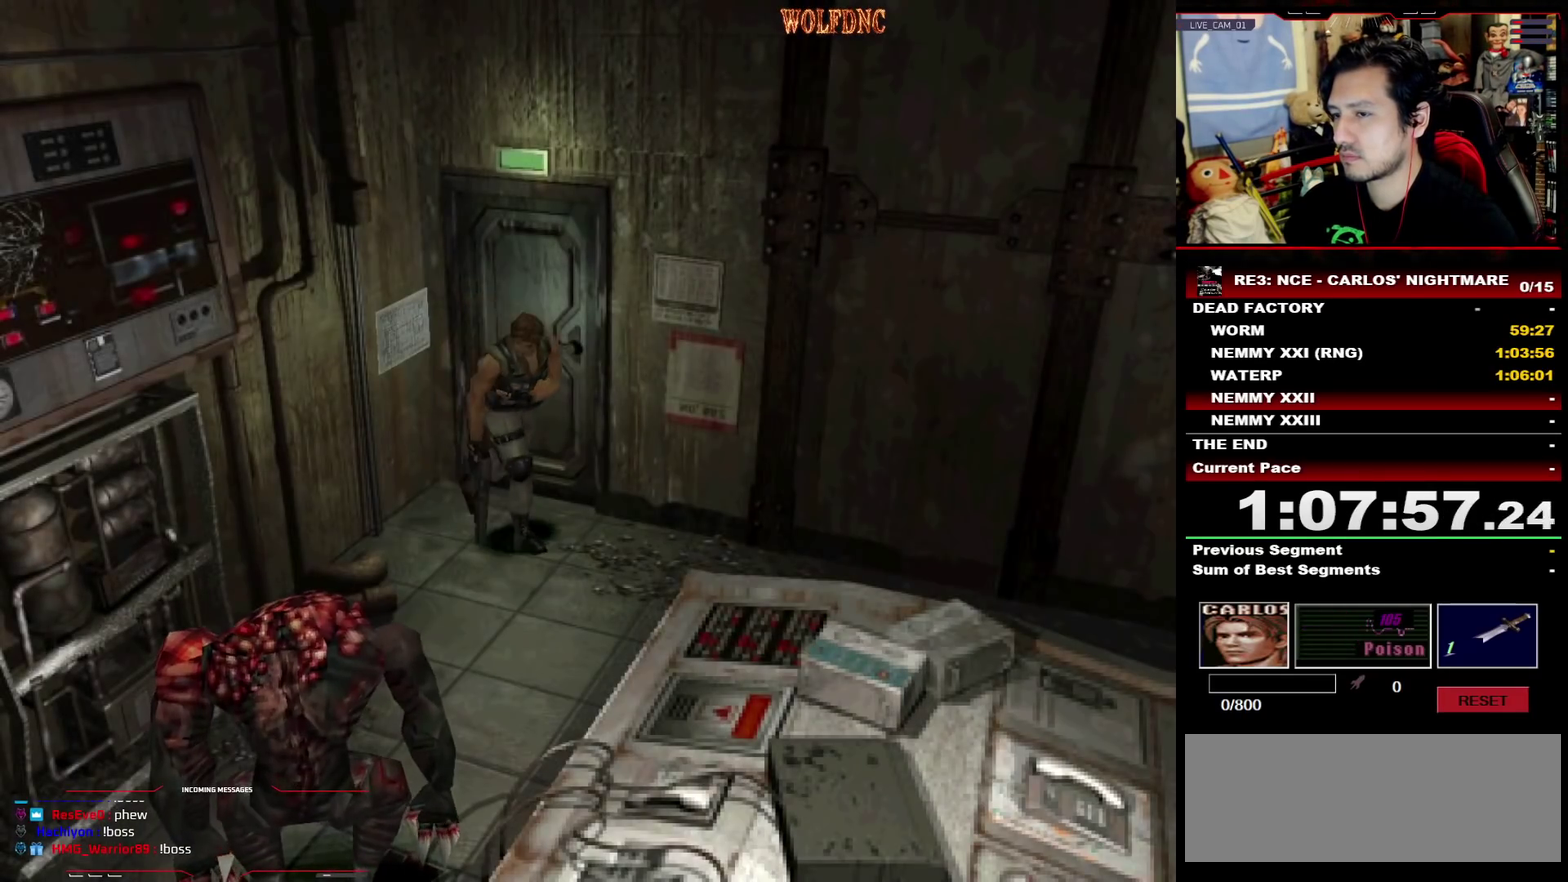
{"buttons": ["SQUARE", "DPAD_UP"], "events": [[167, "DPAD_LEFT", "up"]]}
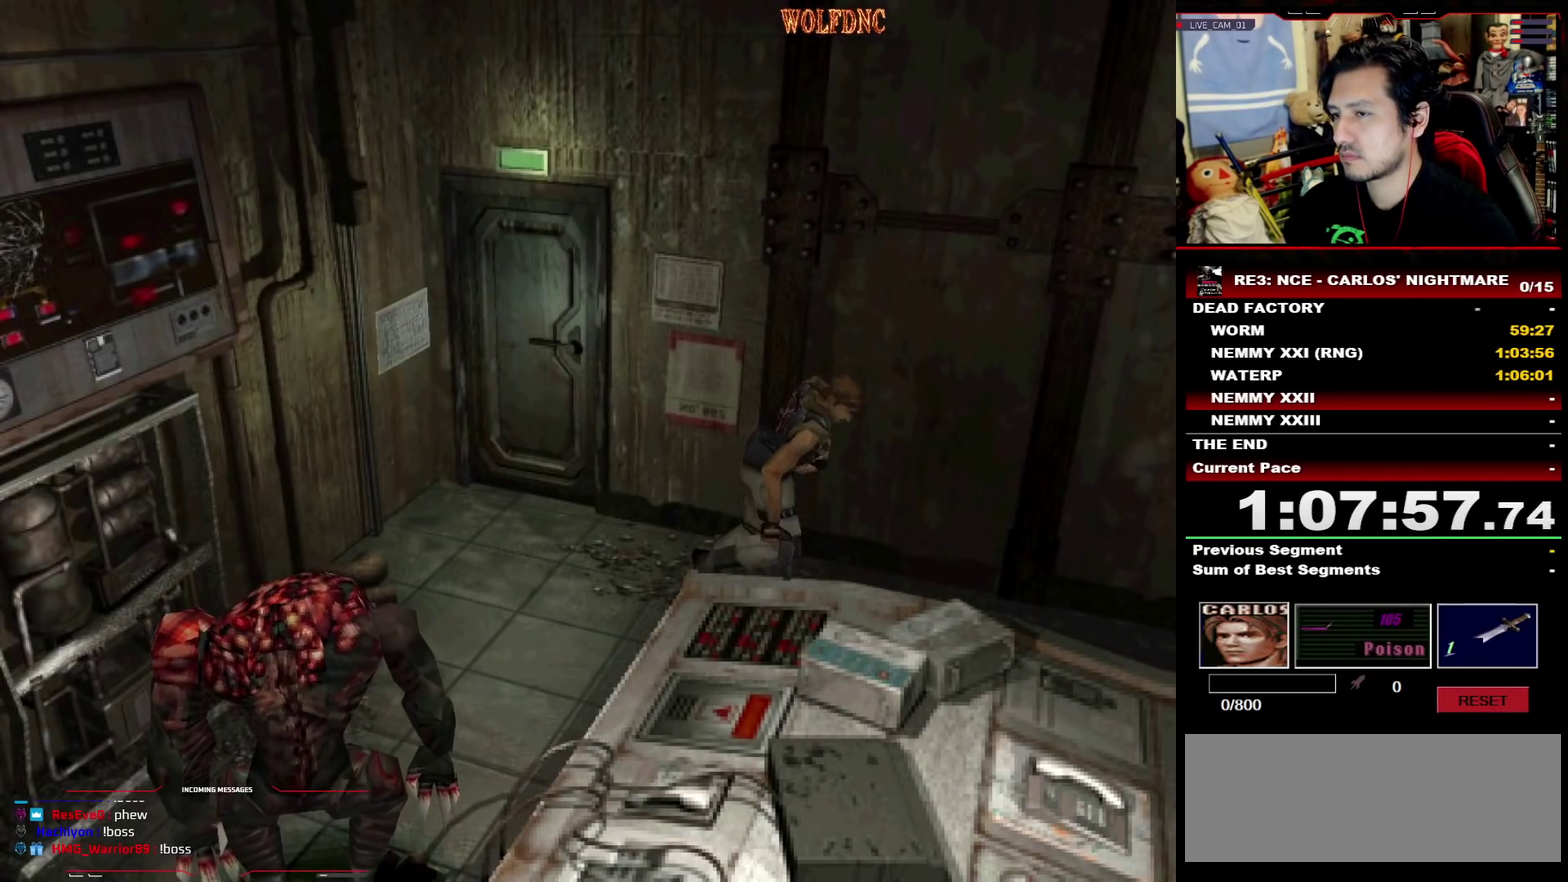
{"buttons": ["SQUARE", "DPAD_UP"], "events": [[33, "DPAD_LEFT", "down"], [133, "DPAD_LEFT", "up"]]}